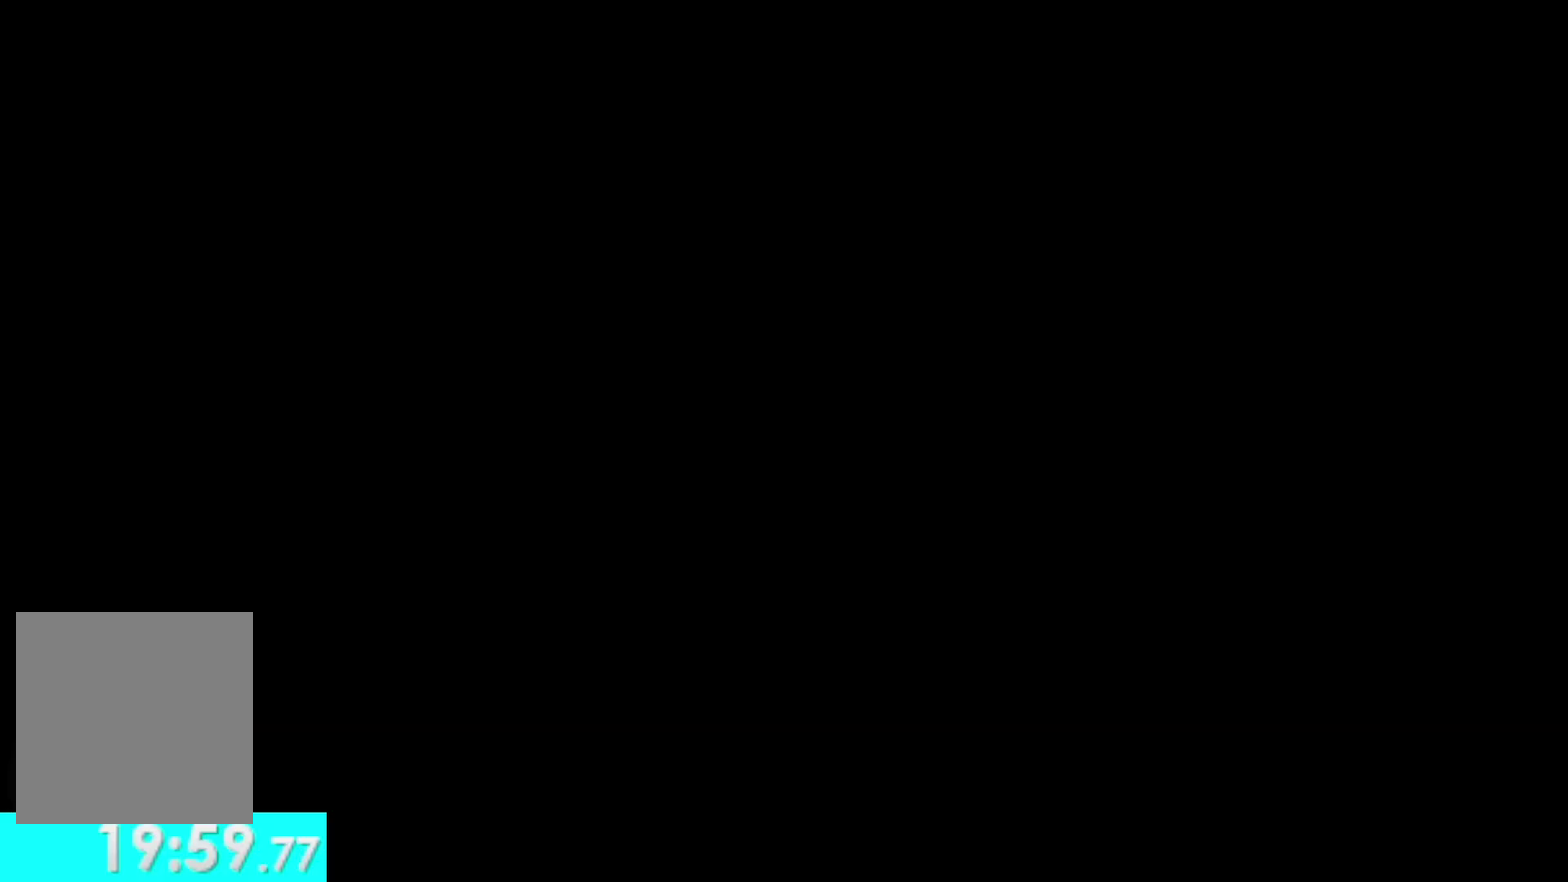
Gameplay with a controller (Xbox layout); each line is a JSON object with the inputs held at the frame after it. "events" lists button and stick changes between this image and that frame as [ms after this image, input, new state], when the widget could be followed in between.
{"buttons": [], "left_stick": "center", "right_stick": "center", "events": []}
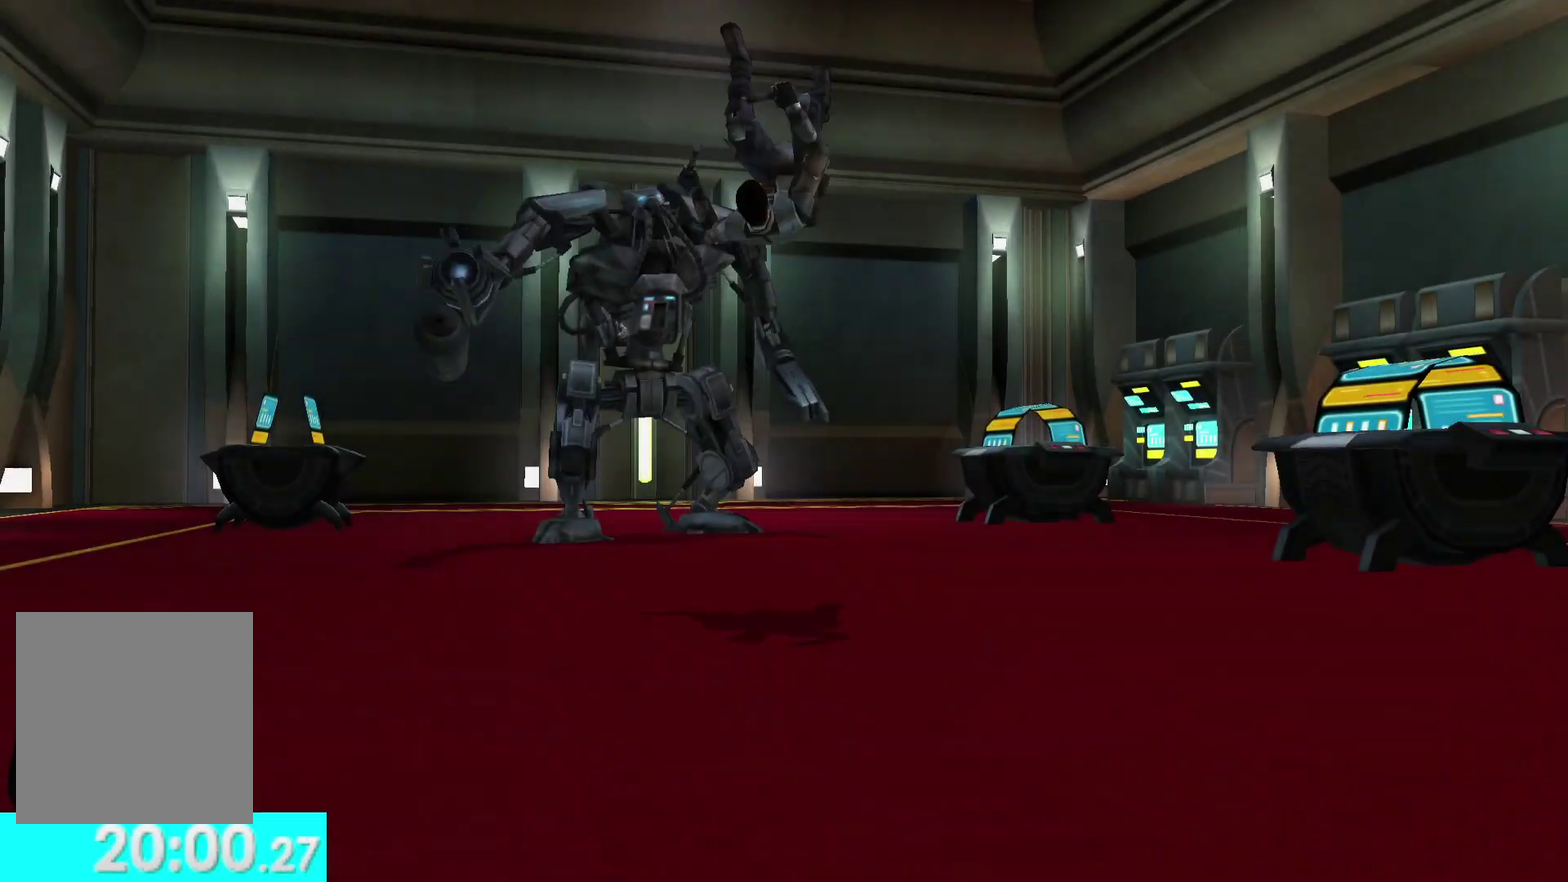
{"buttons": [], "left_stick": "up-right", "right_stick": "center", "events": [[50, "left_stick", "down-right"], [217, "left_stick", "right"], [267, "right_stick", "down-right"], [483, "right_stick", "center"], [500, "left_stick", "up-right"]]}
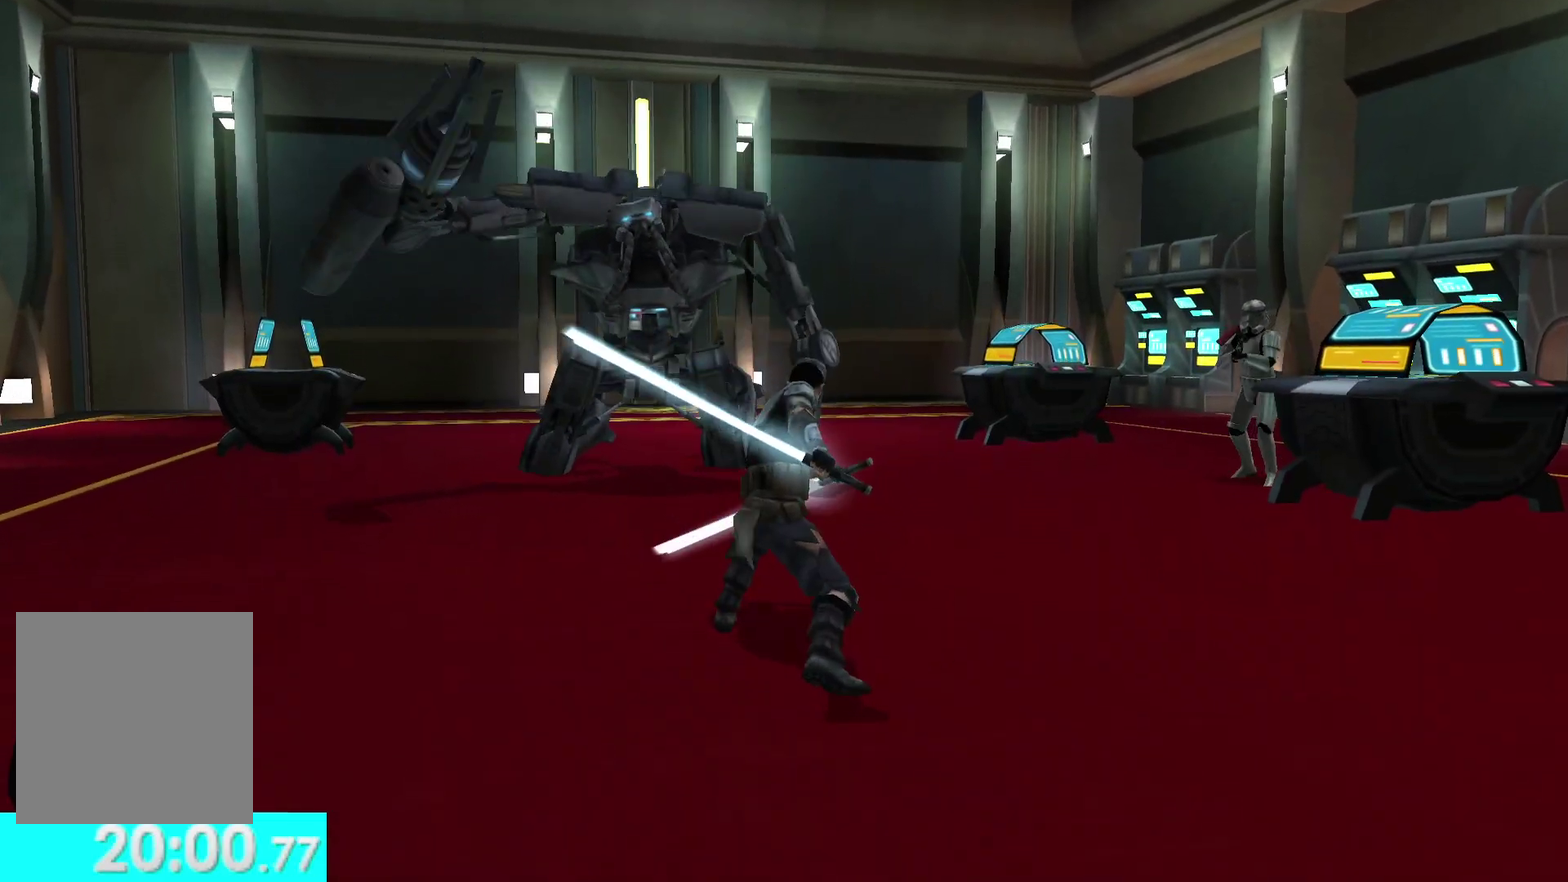
{"buttons": [], "left_stick": "up-right", "right_stick": "center", "events": [[150, "right_stick", "down-right"], [300, "right_stick", "right"], [400, "right_stick", "center"]]}
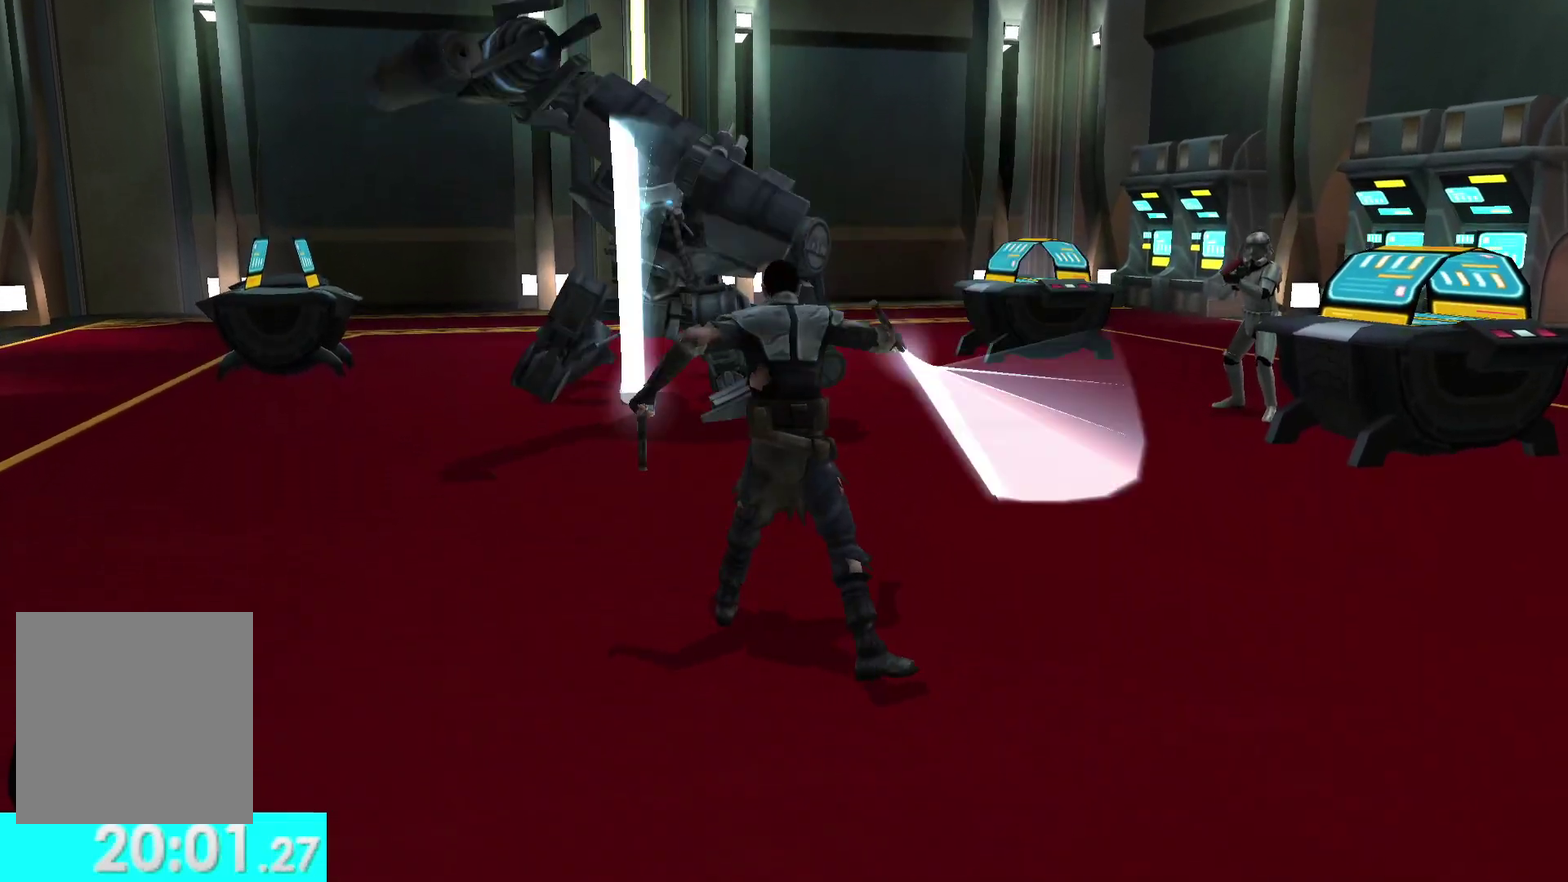
{"buttons": [], "left_stick": "up-right", "right_stick": "right", "events": [[33, "right_stick", "right"], [300, "right_stick", "center"], [400, "right_stick", "right"]]}
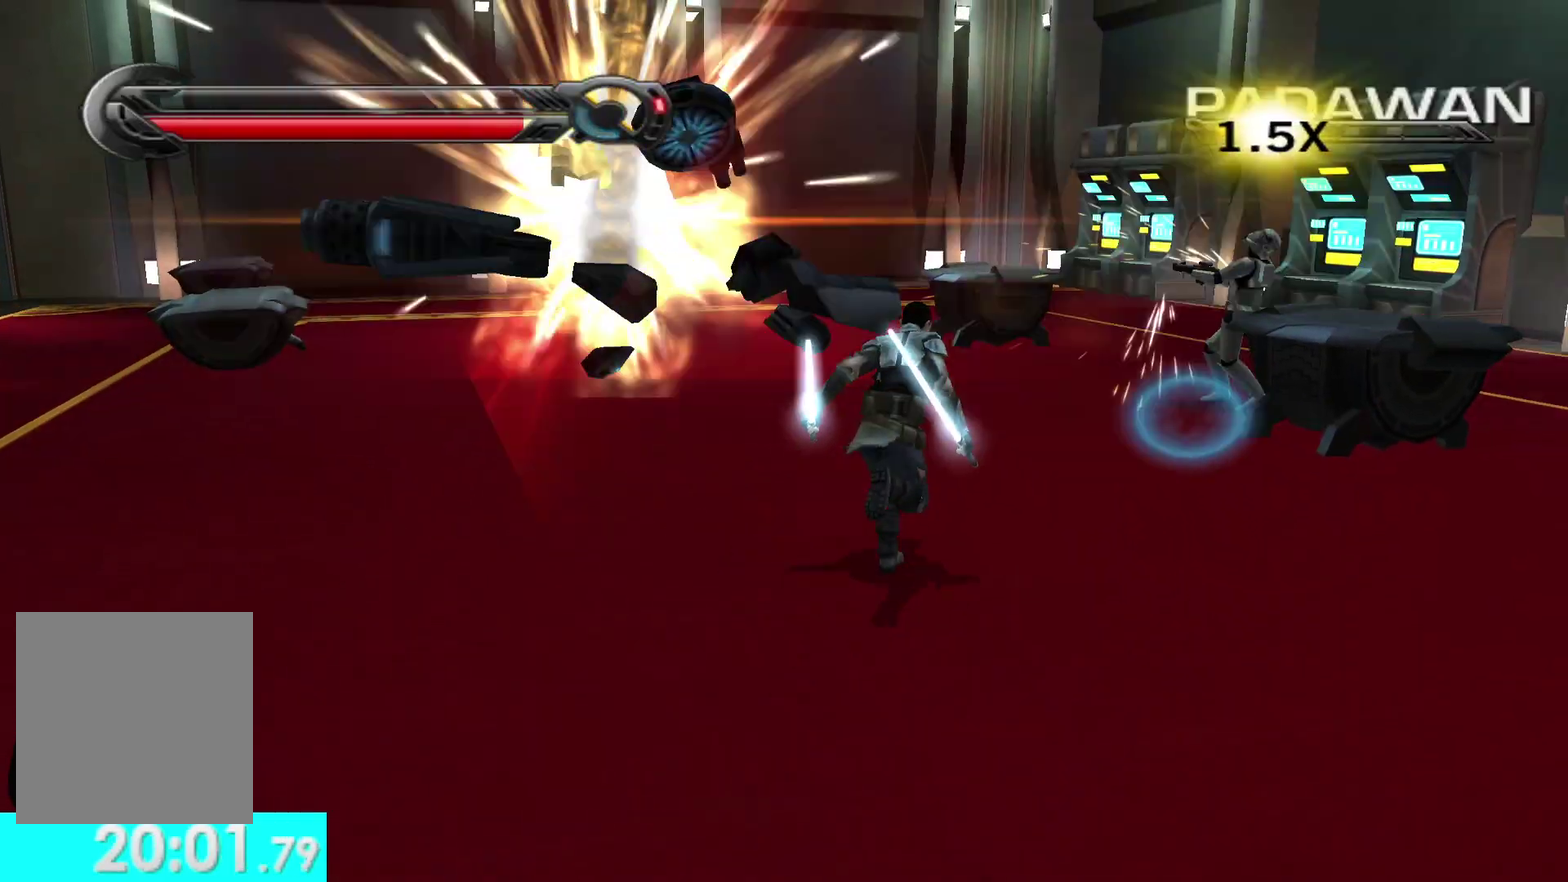
{"buttons": ["X"], "left_stick": "up-right", "right_stick": "center", "events": [[83, "right_stick", "center"], [133, "left_stick", "up"], [350, "left_stick", "up-right"], [383, "right_stick", "right"], [417, "X", "down"], [467, "right_stick", "center"]]}
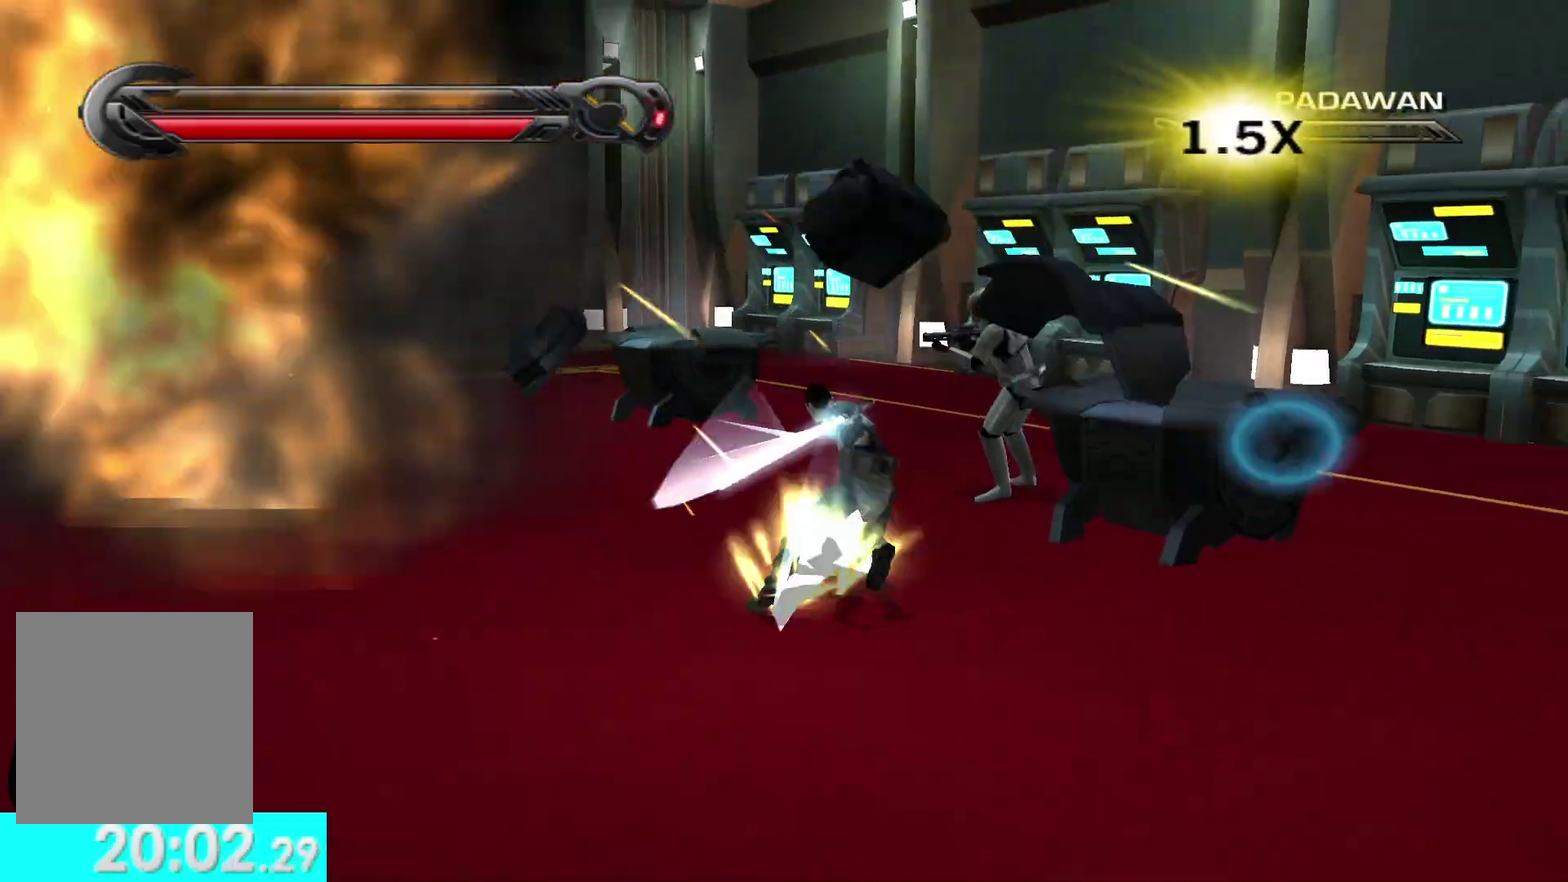
{"buttons": ["X"], "left_stick": "up", "right_stick": "center", "events": [[33, "X", "up"], [83, "left_stick", "up"], [117, "X", "down"], [217, "X", "up"], [283, "X", "down"], [400, "X", "up"], [450, "X", "down"]]}
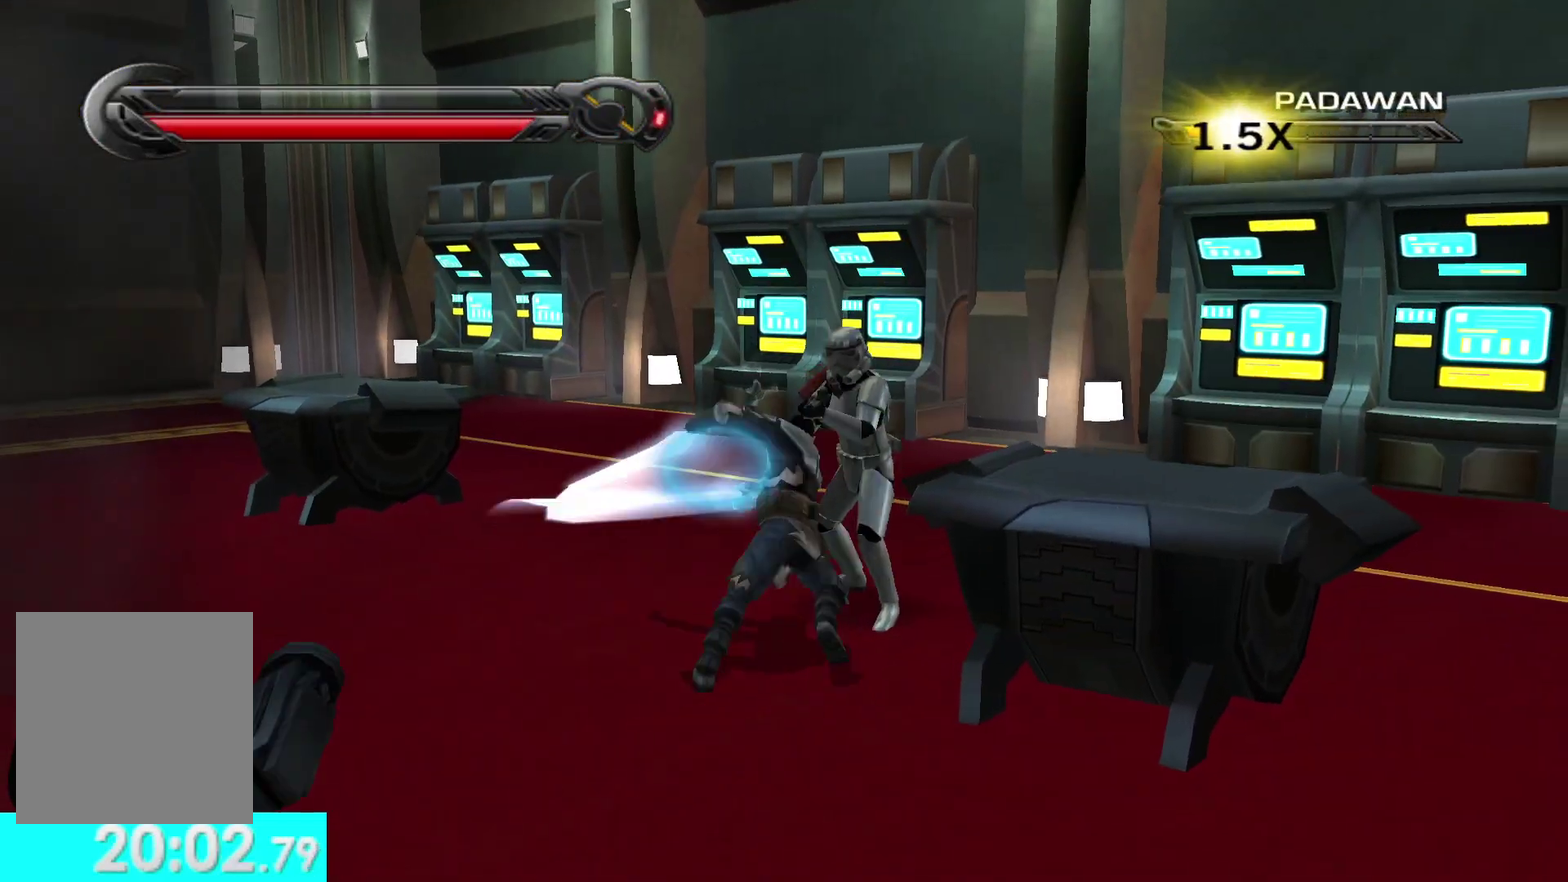
{"buttons": ["X"], "left_stick": "up-right", "right_stick": "center", "events": [[50, "X", "up"], [117, "X", "down"], [217, "X", "up"], [300, "X", "down"], [383, "X", "up"], [467, "X", "down"], [467, "left_stick", "up-right"]]}
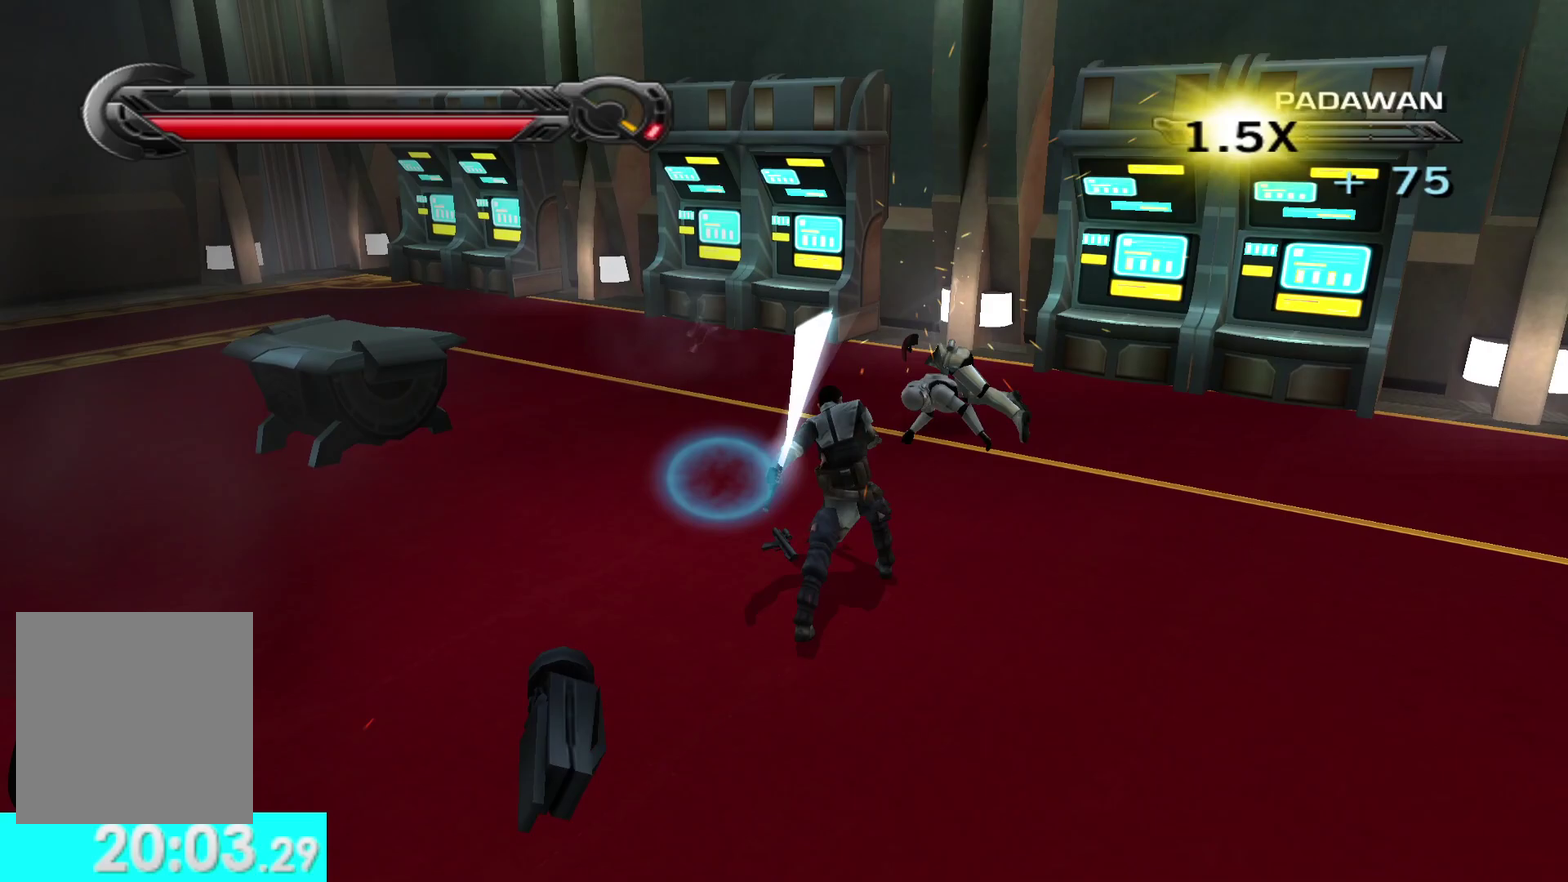
{"buttons": [], "left_stick": "up-left", "right_stick": "left", "events": [[50, "X", "up"], [83, "left_stick", "up"], [167, "left_stick", "up-left"], [167, "right_stick", "left"]]}
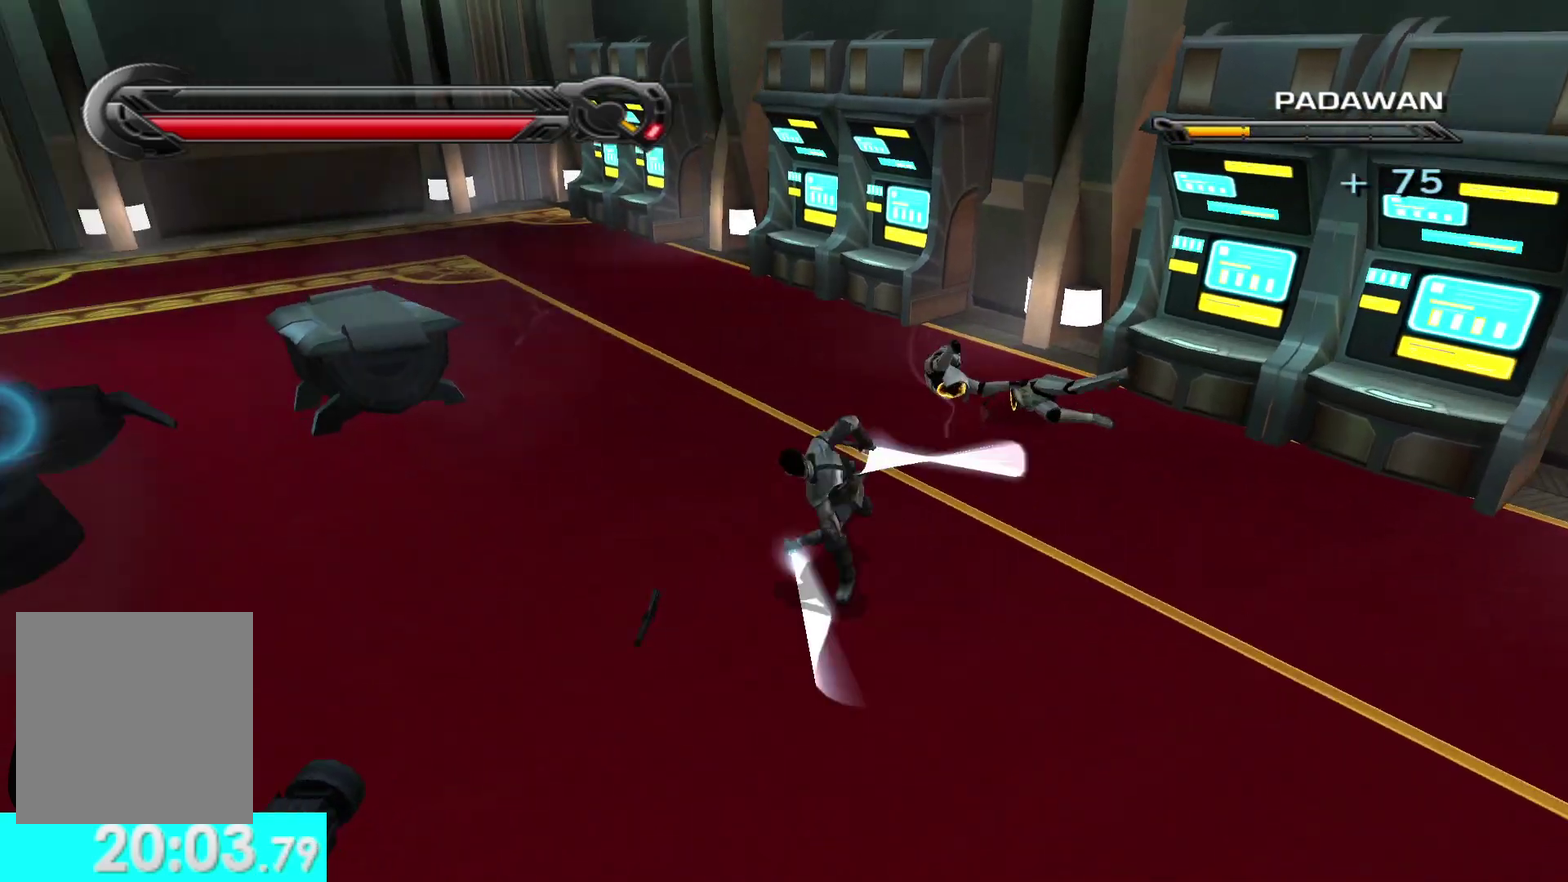
{"buttons": [], "left_stick": "up", "right_stick": "center", "events": [[417, "left_stick", "up"], [467, "right_stick", "center"]]}
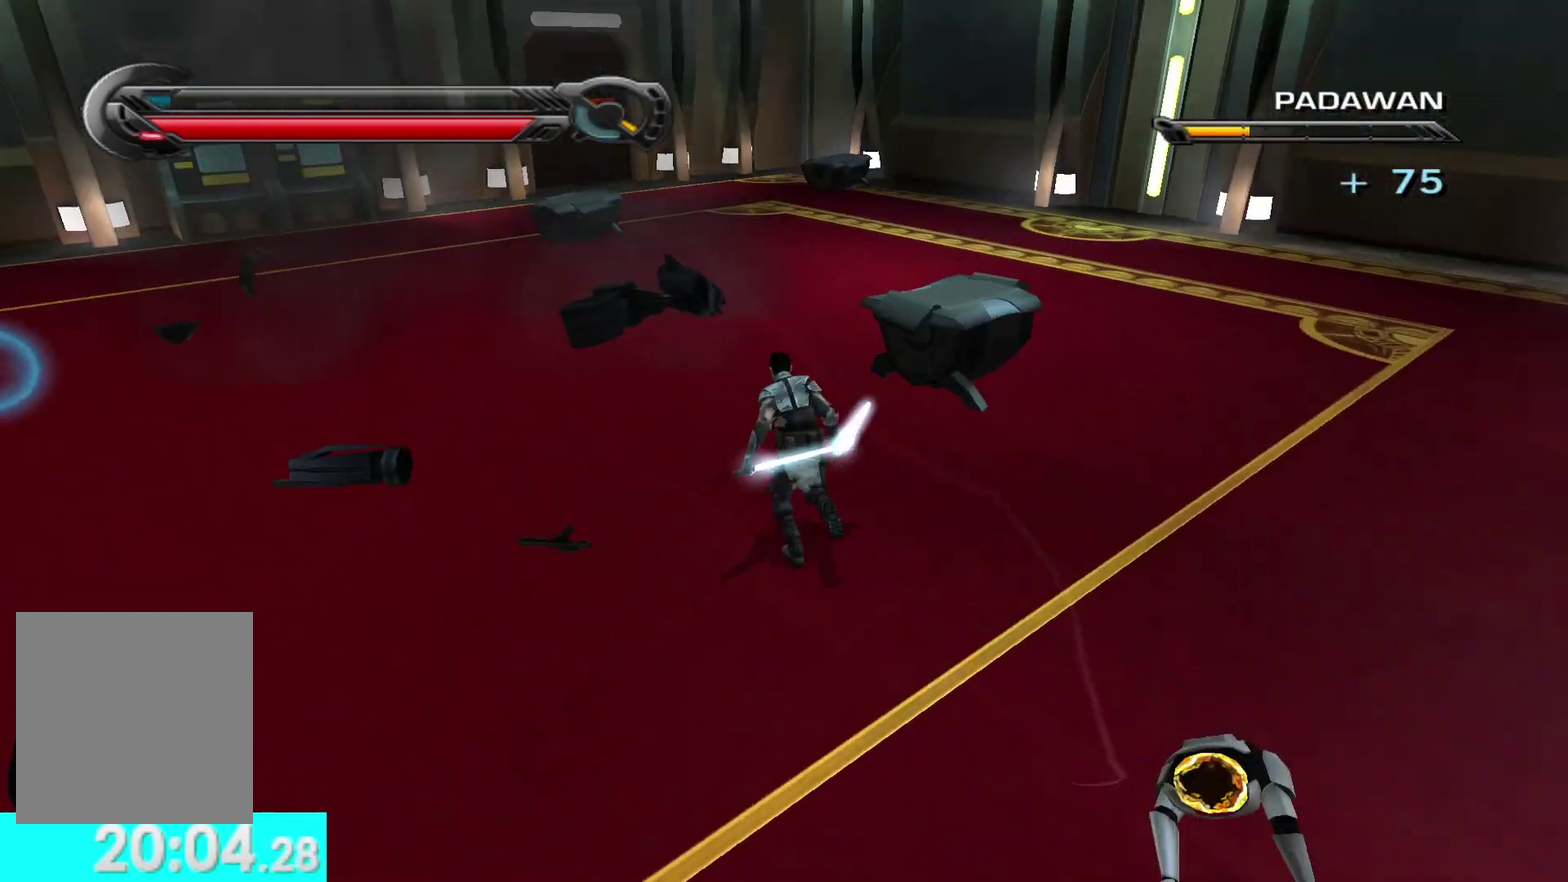
{"buttons": [], "left_stick": "up", "right_stick": "center", "events": []}
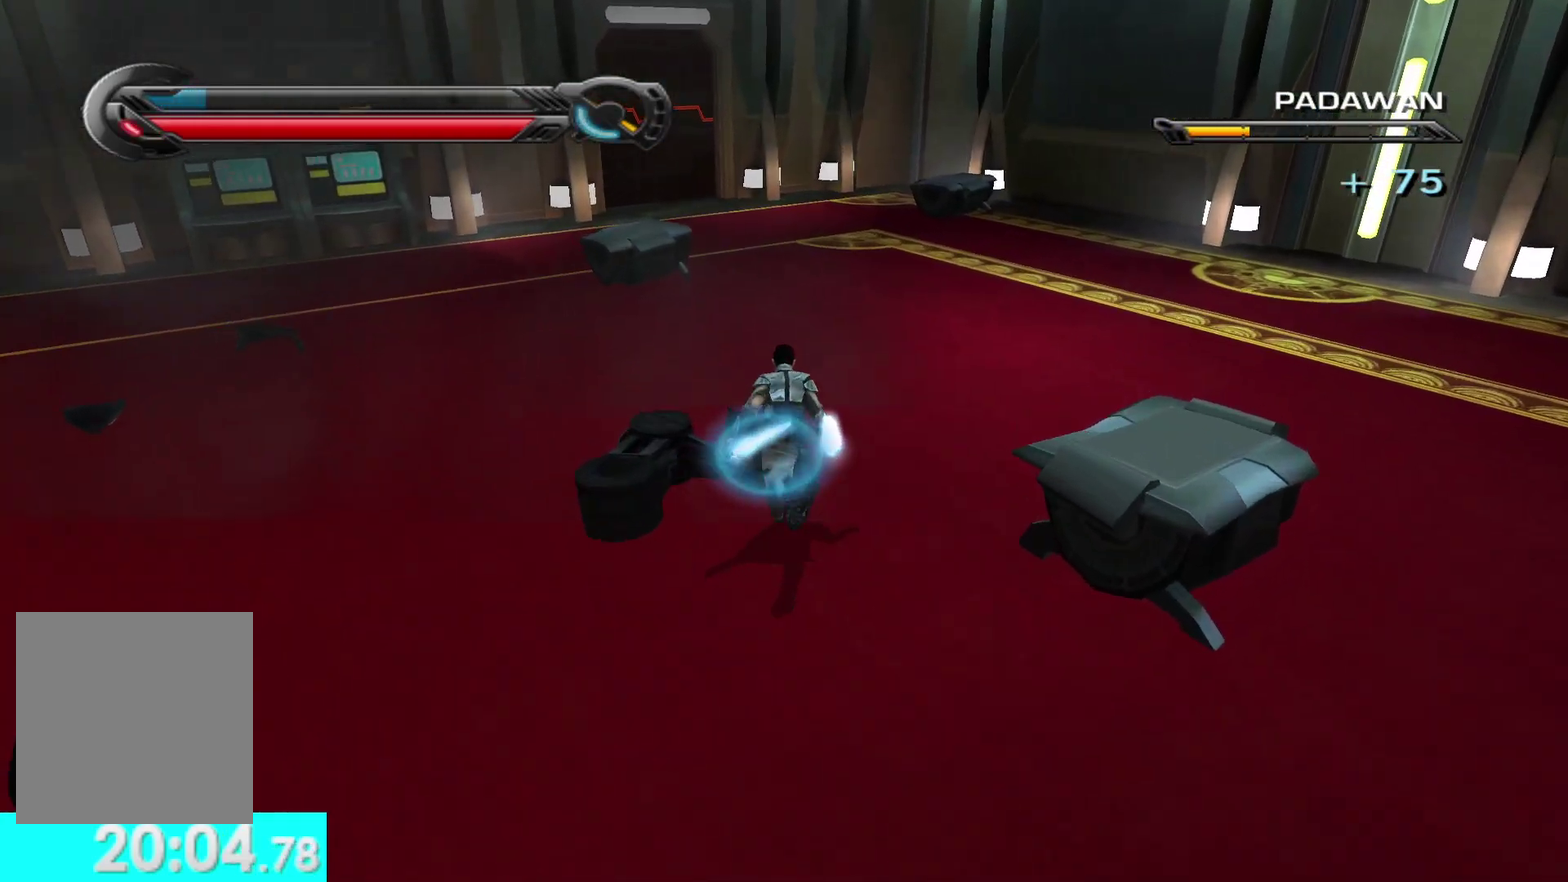
{"buttons": [], "left_stick": "up", "right_stick": "left", "events": [[217, "L1", "down"], [367, "L1", "up"], [433, "right_stick", "left"]]}
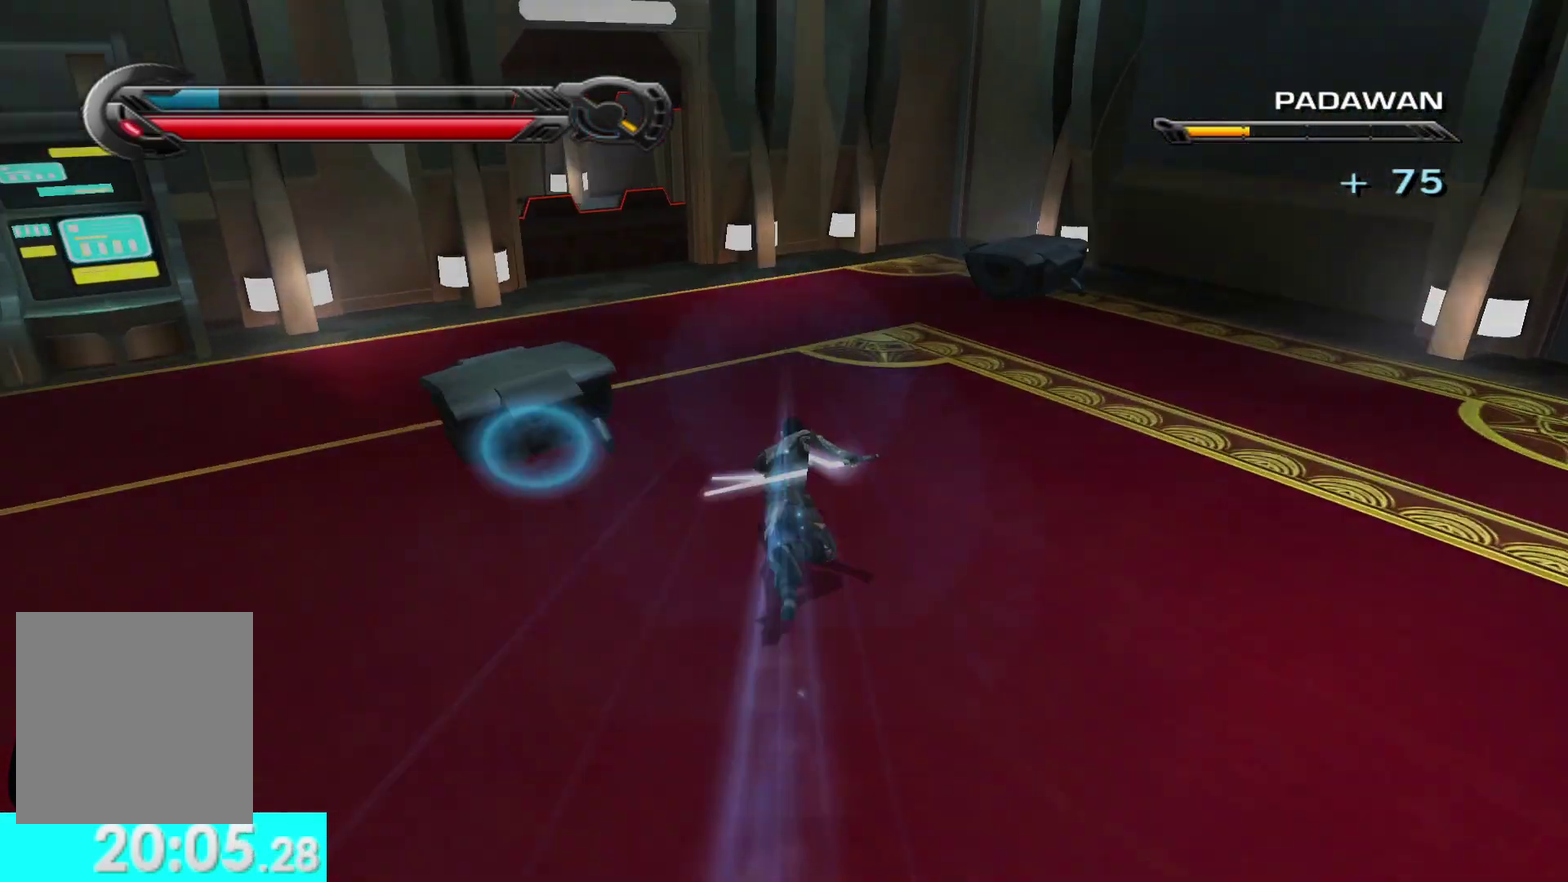
{"buttons": [], "left_stick": "up-left", "right_stick": "center", "events": [[117, "right_stick", "center"], [267, "L1", "down"], [417, "L1", "up"], [433, "left_stick", "up-left"]]}
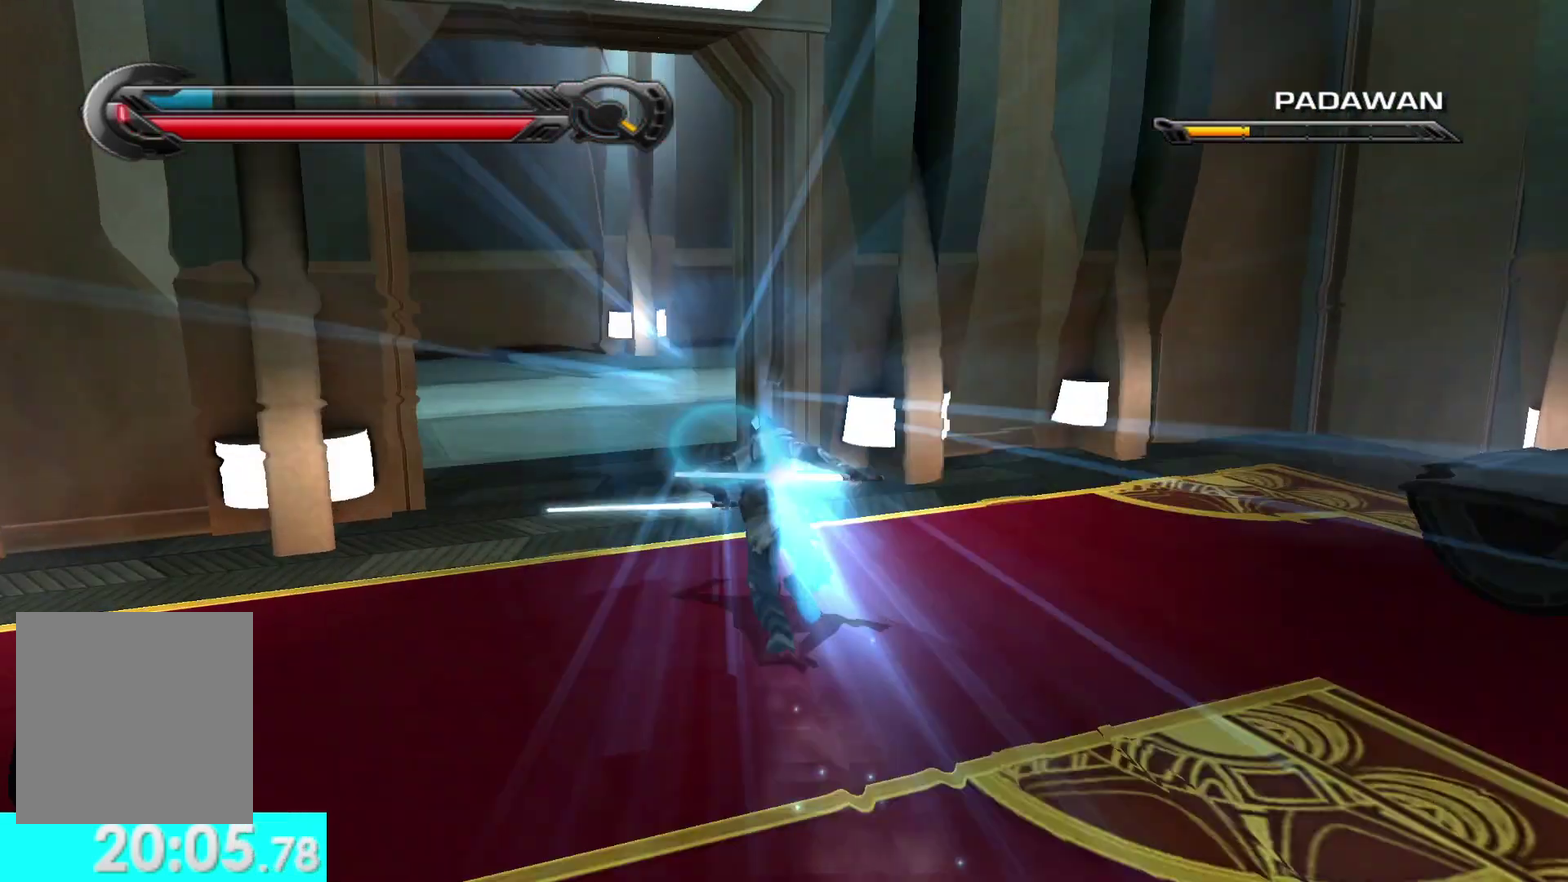
{"buttons": [], "left_stick": "up-left", "right_stick": "left", "events": [[150, "left_stick", "up"], [217, "right_stick", "down-right"], [367, "left_stick", "up-left"], [417, "right_stick", "left"]]}
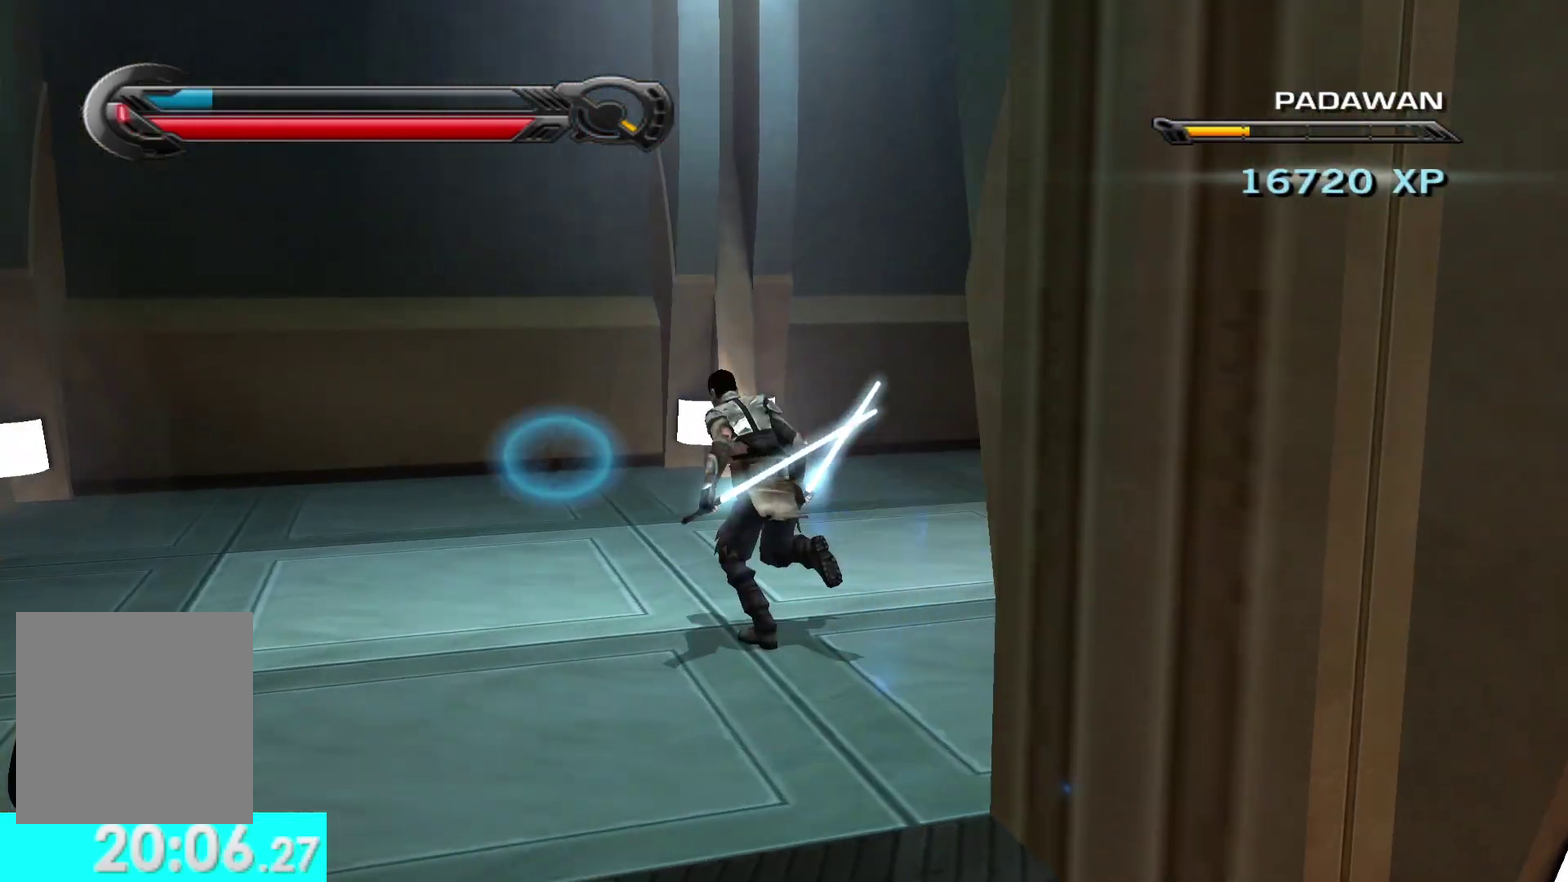
{"buttons": [], "left_stick": "up", "right_stick": "center", "events": [[350, "L1", "down"], [367, "right_stick", "center"], [467, "L1", "up"], [467, "left_stick", "up"]]}
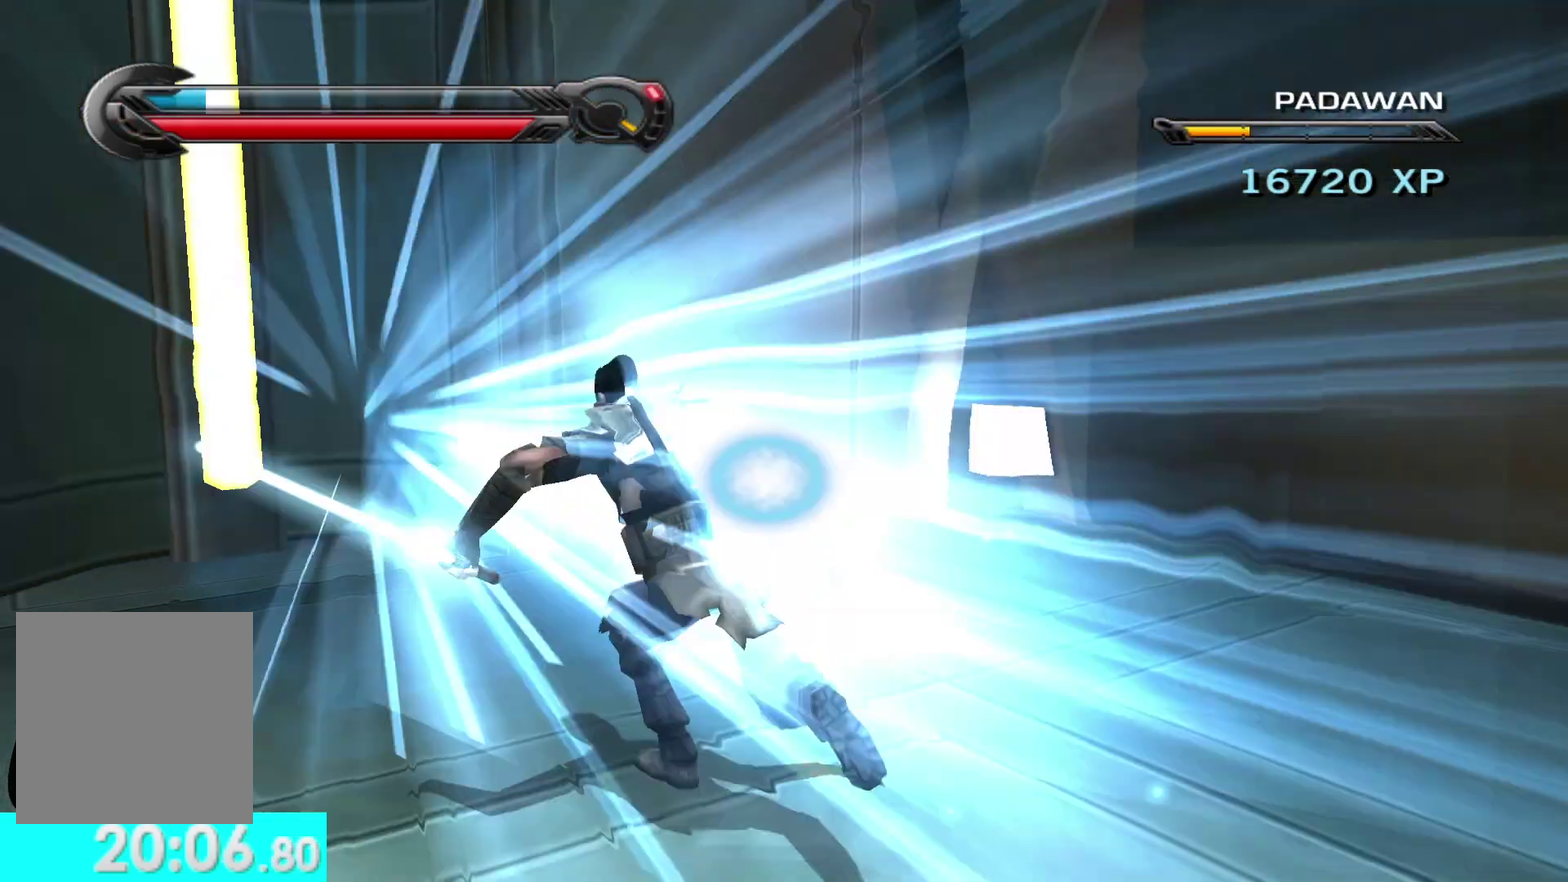
{"buttons": [], "left_stick": "down", "right_stick": "down-right", "events": [[133, "left_stick", "up-left"], [300, "right_stick", "down-right"], [350, "left_stick", "down"]]}
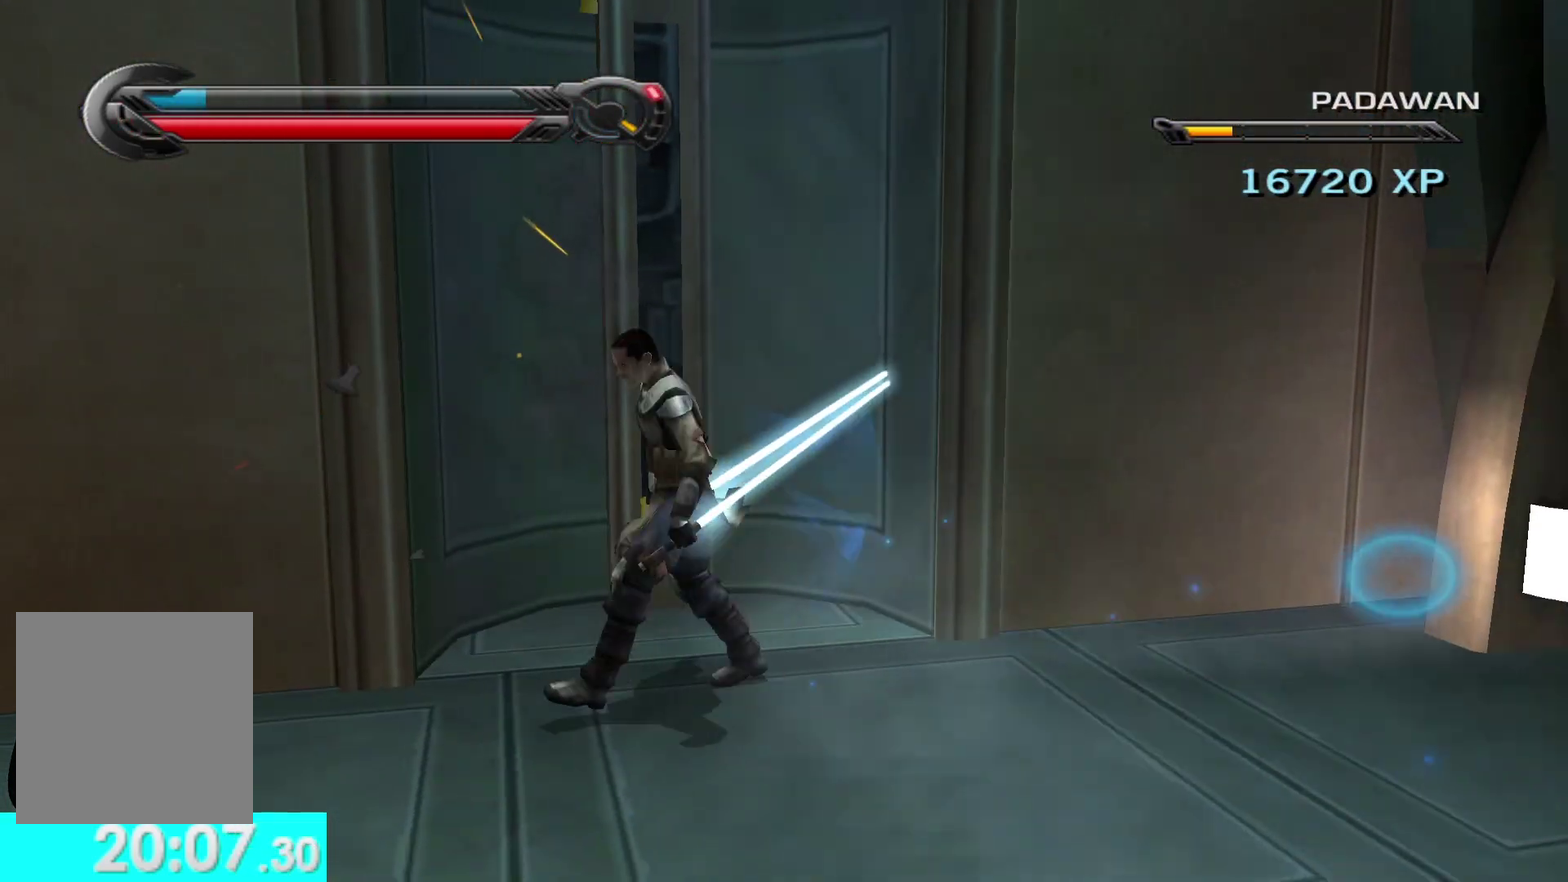
{"buttons": [], "left_stick": "up", "right_stick": "center", "events": [[50, "left_stick", "down-right"], [300, "left_stick", "right"], [350, "left_stick", "up-right"], [417, "left_stick", "up"], [483, "right_stick", "center"]]}
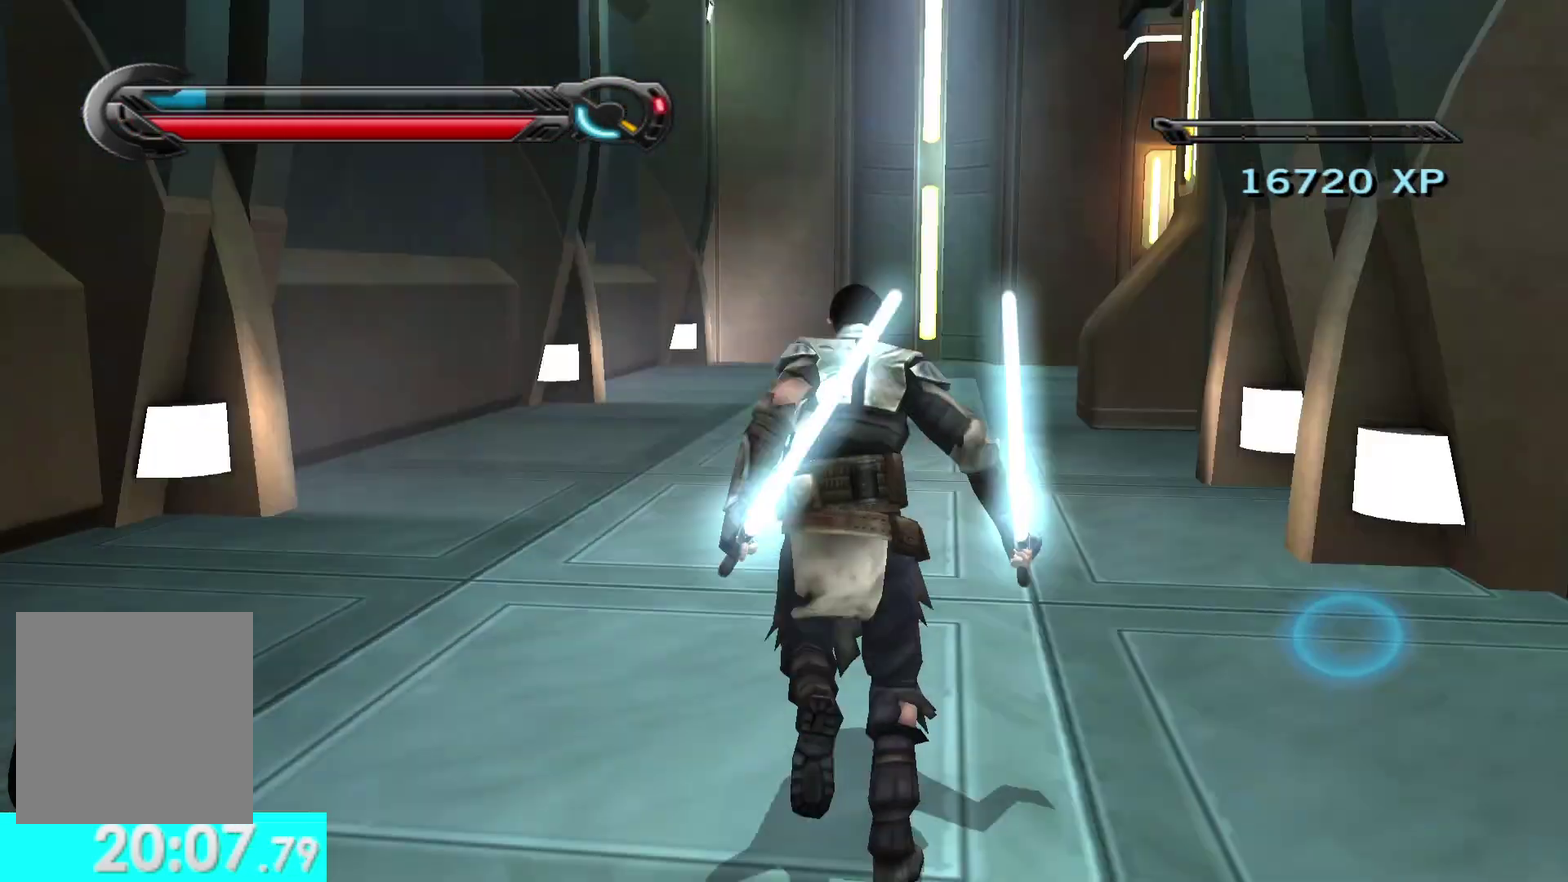
{"buttons": ["L1"], "left_stick": "up", "right_stick": "center", "events": [[400, "L1", "down"]]}
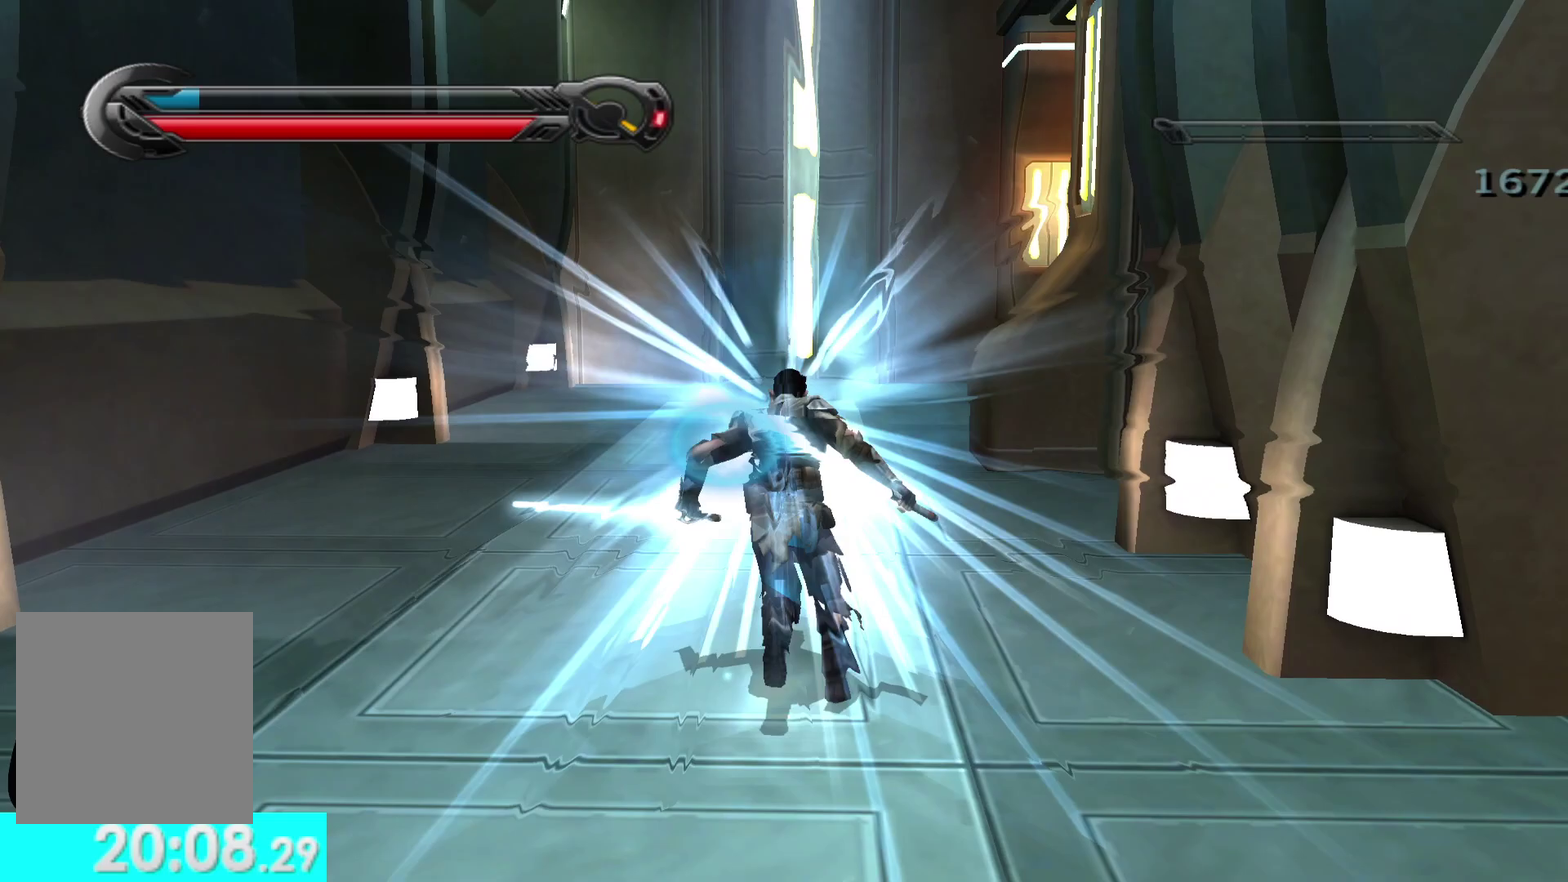
{"buttons": ["L1"], "left_stick": "up-right", "right_stick": "right", "events": [[17, "L1", "up"], [150, "left_stick", "up-right"], [283, "right_stick", "right"], [450, "L1", "down"]]}
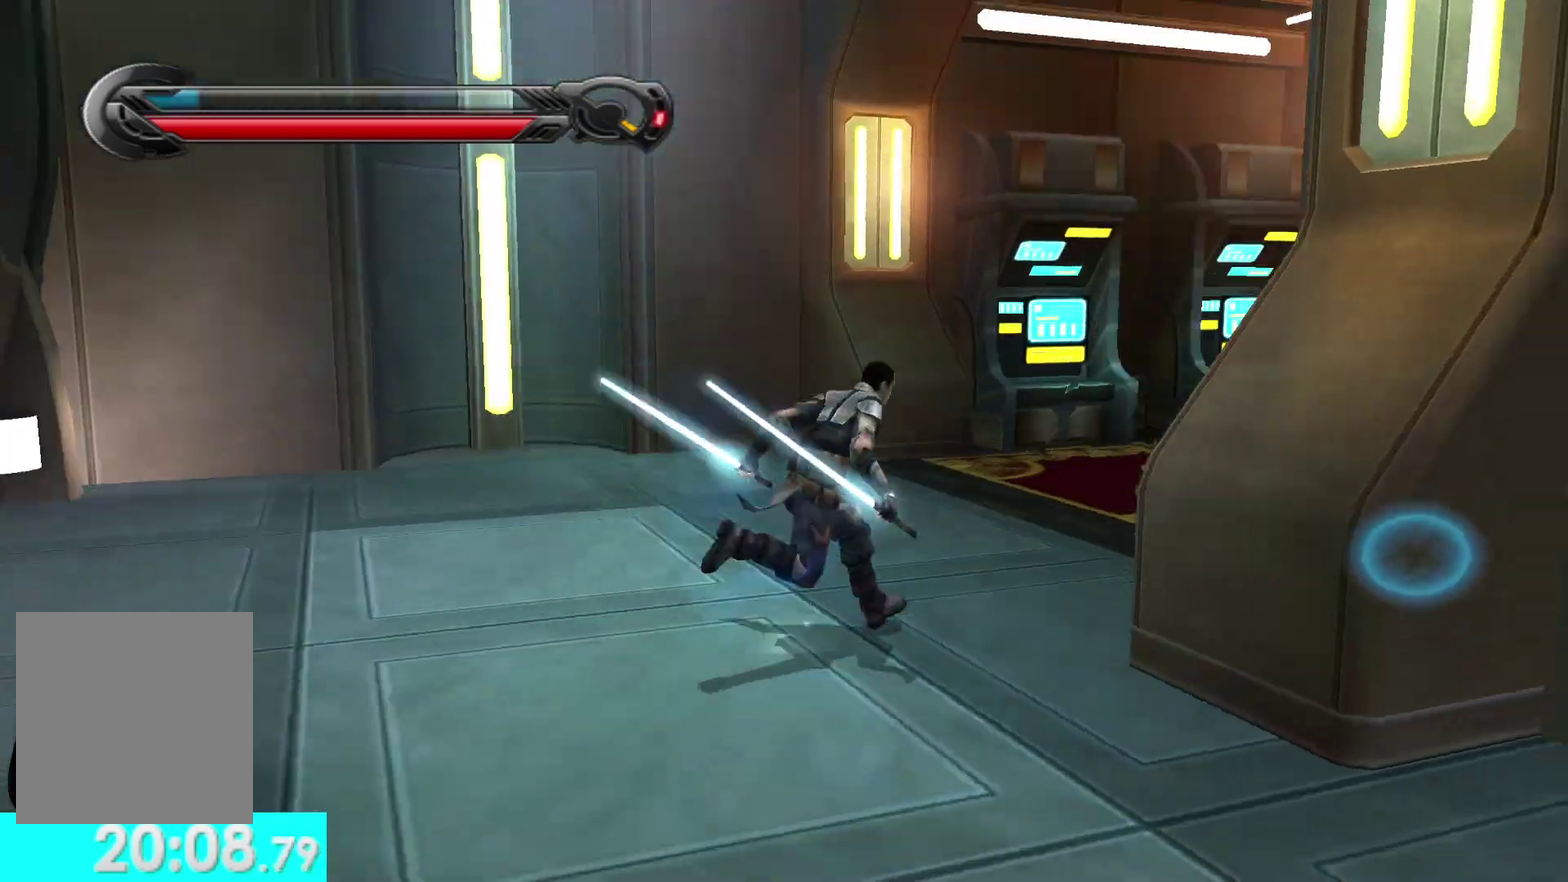
{"buttons": [], "left_stick": "up", "right_stick": "down-right", "events": [[117, "L1", "up"], [133, "left_stick", "up"], [150, "right_stick", "center"], [467, "right_stick", "down-right"]]}
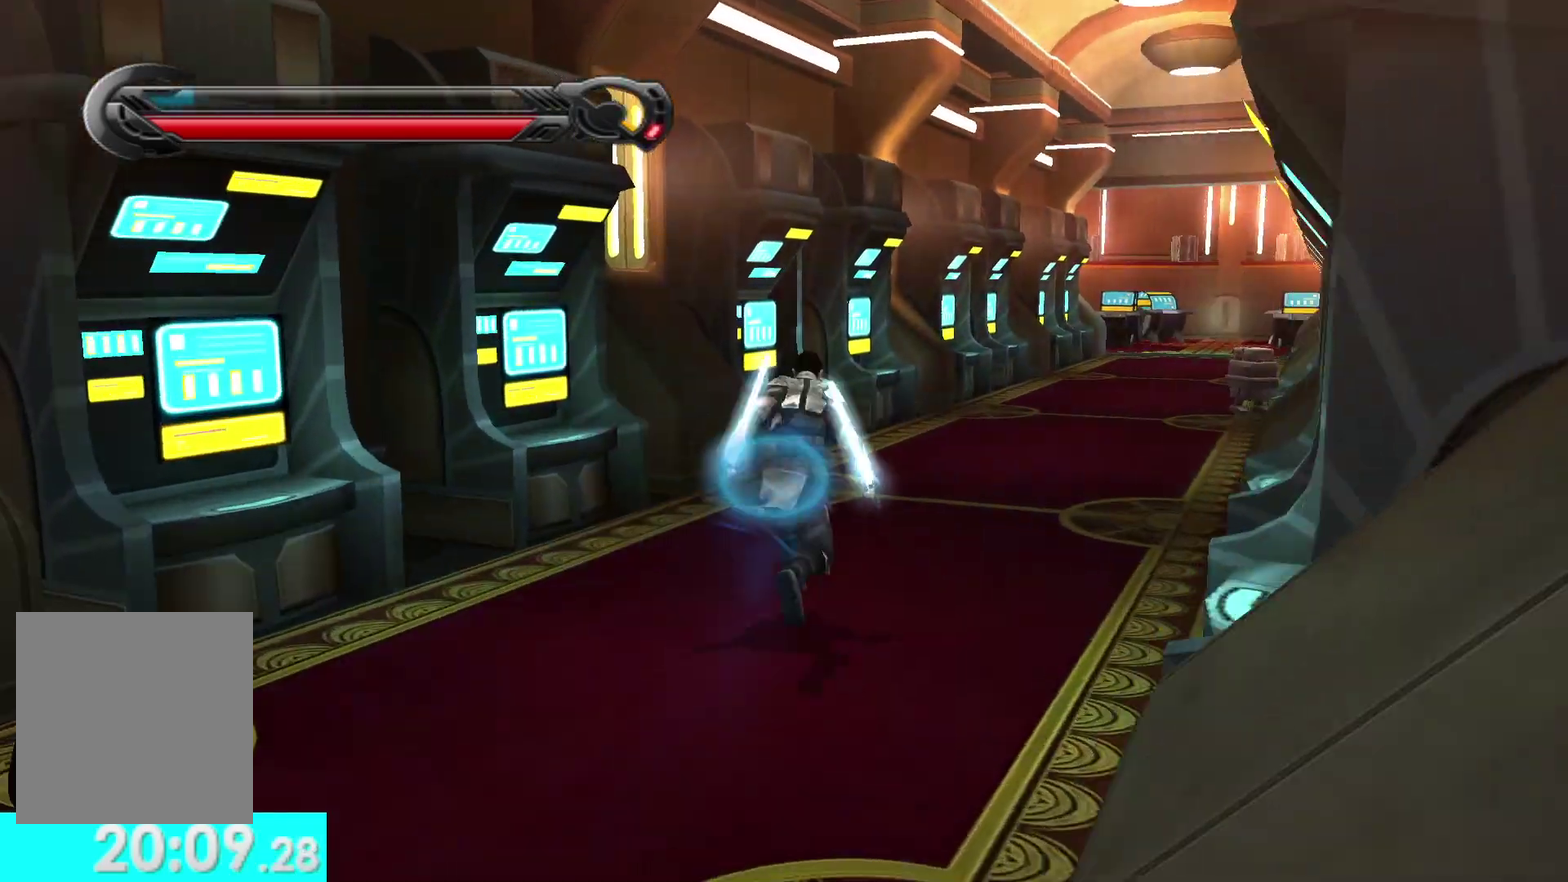
{"buttons": [], "left_stick": "up-right", "right_stick": "center", "events": [[67, "L1", "down"], [117, "right_stick", "center"], [183, "L1", "up"], [400, "left_stick", "up-right"]]}
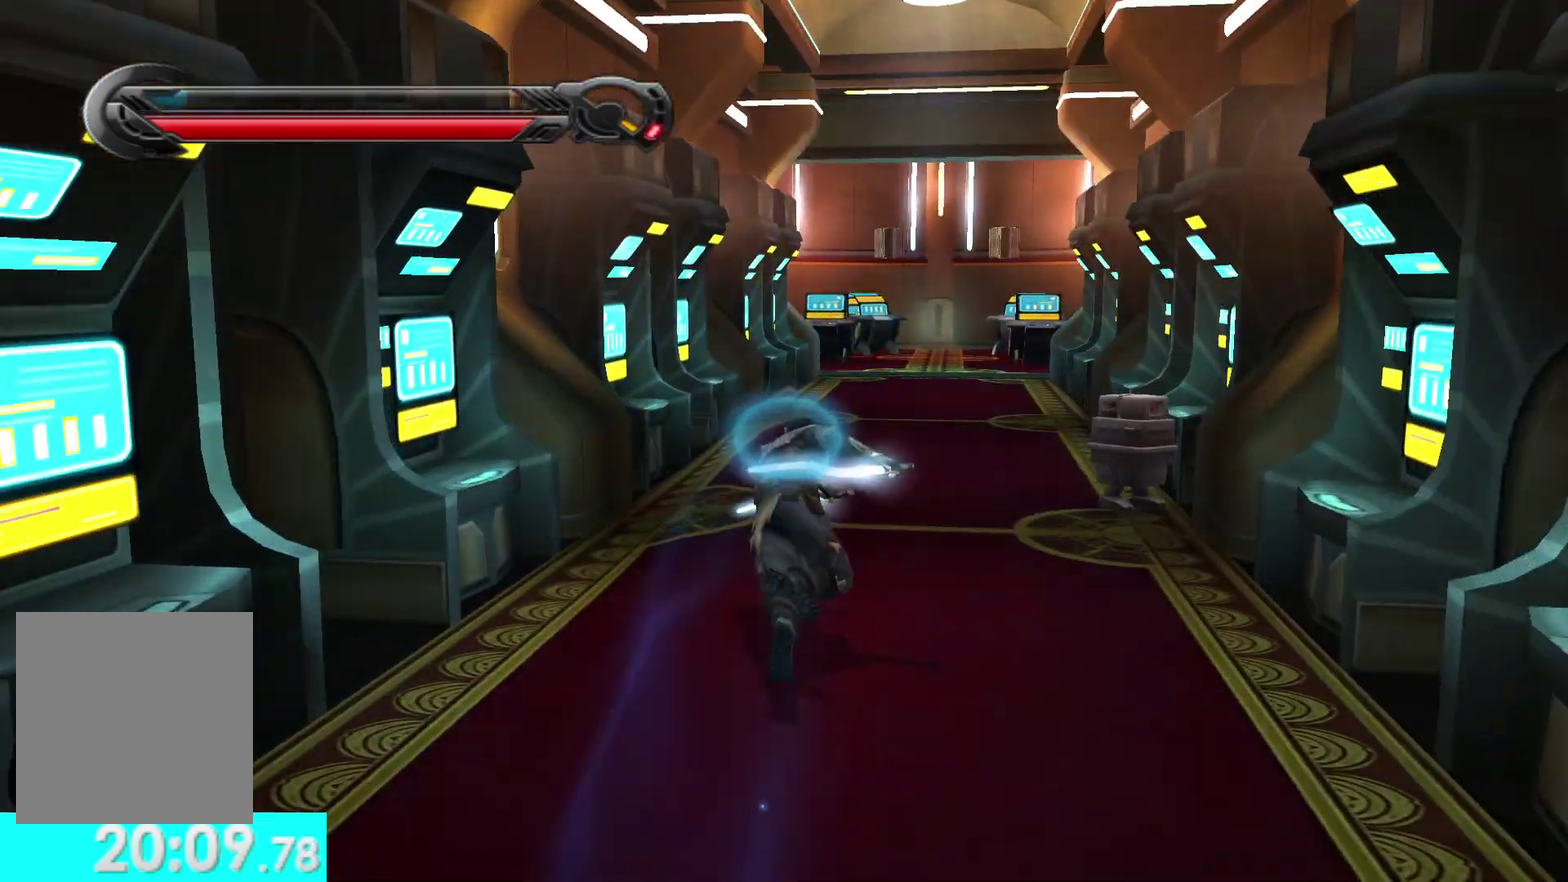
{"buttons": [], "left_stick": "up", "right_stick": "center", "events": [[50, "left_stick", "up"]]}
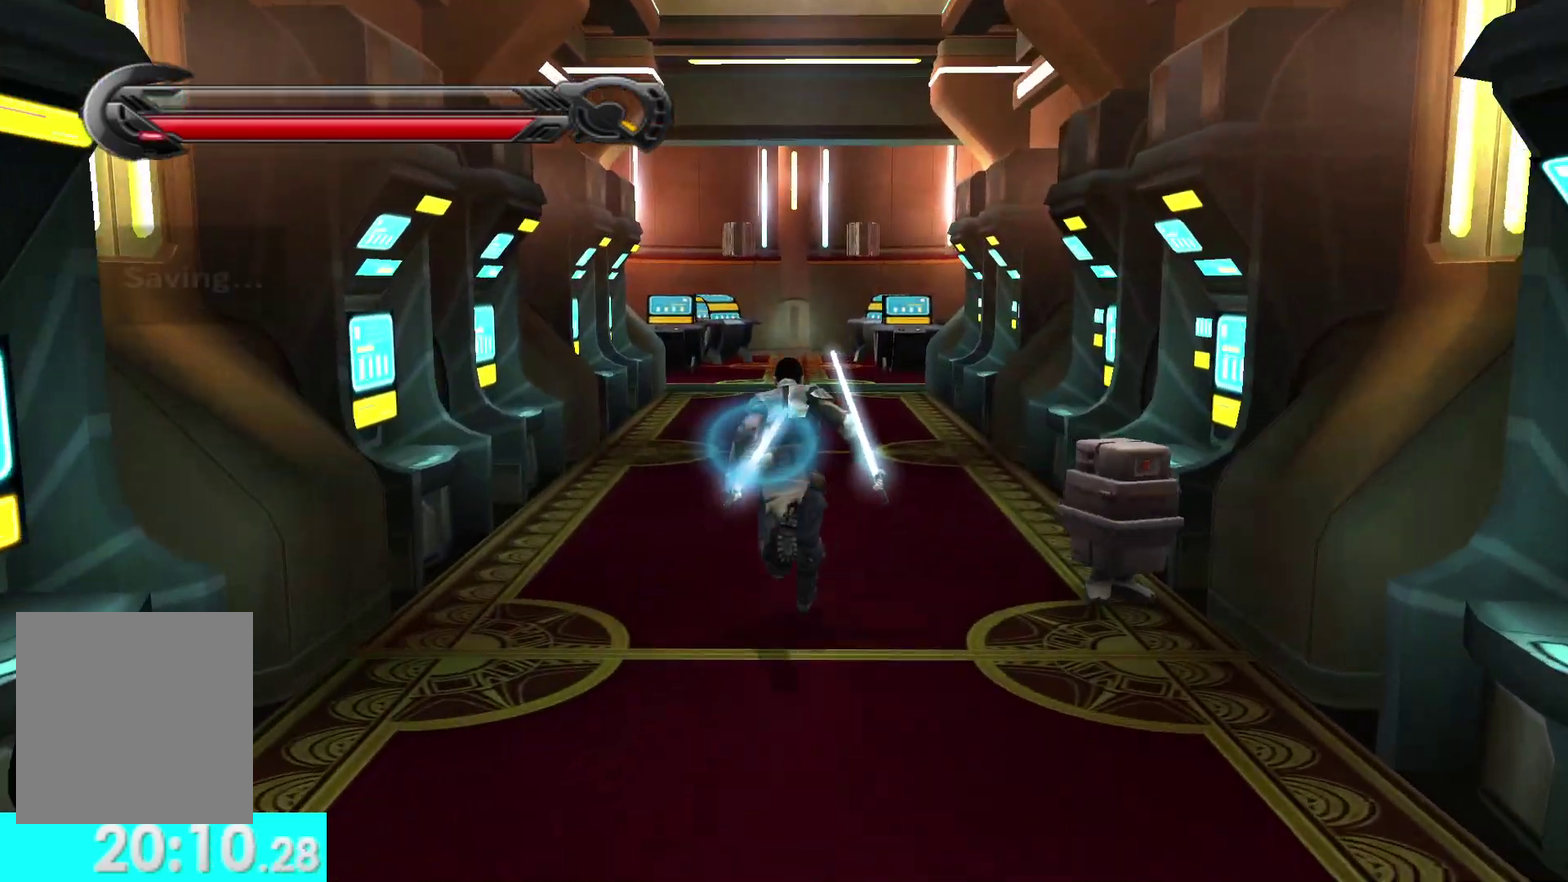
{"buttons": [], "left_stick": "up", "right_stick": "center", "events": [[233, "L1", "down"], [367, "L1", "up"]]}
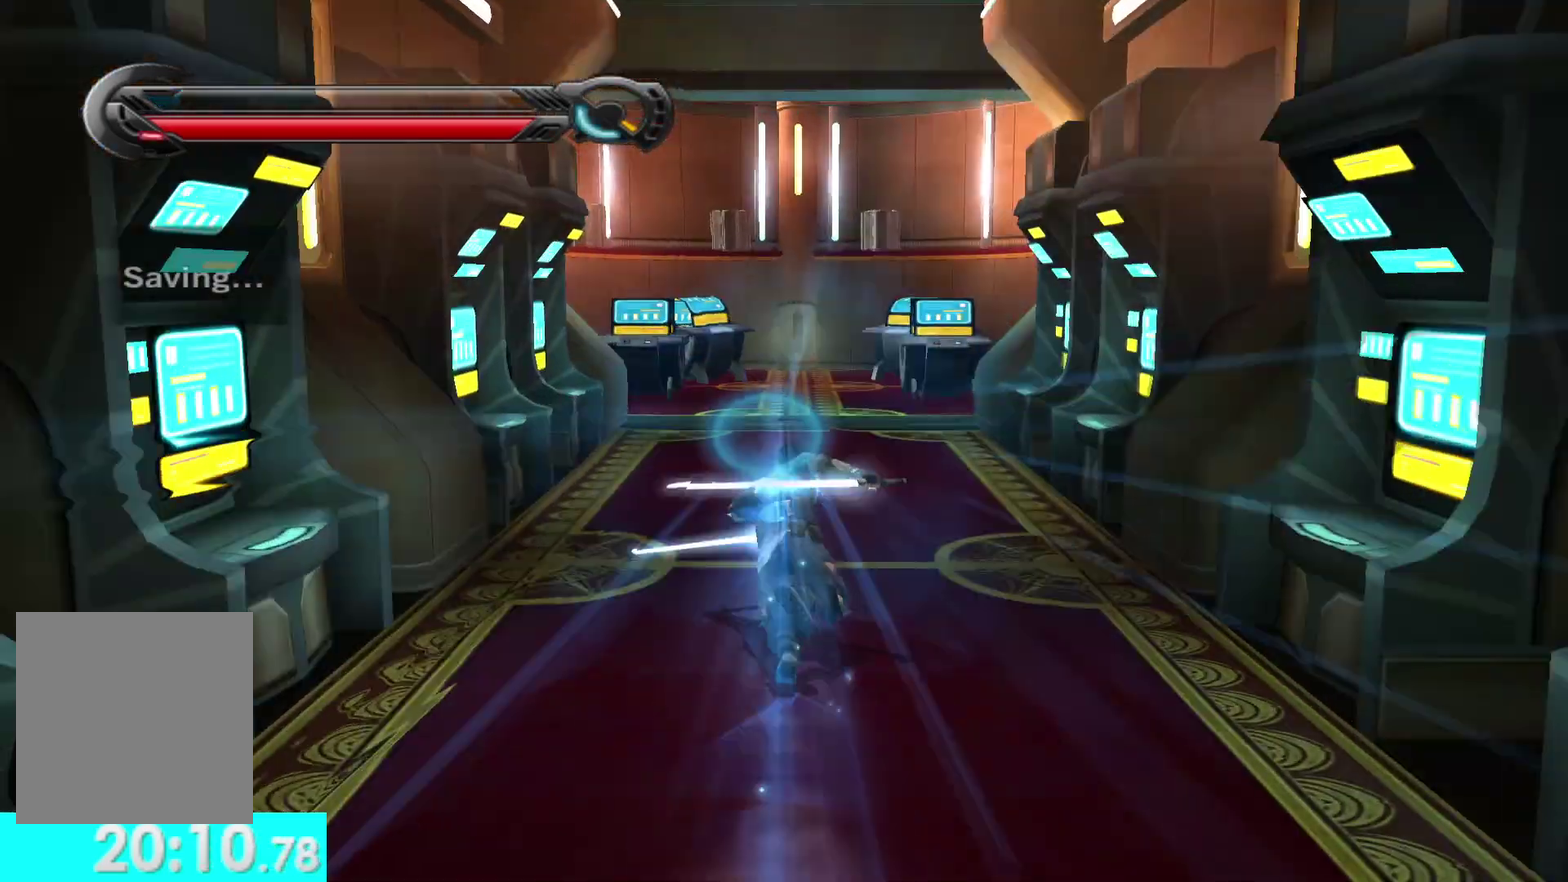
{"buttons": [], "left_stick": "up", "right_stick": "center", "events": []}
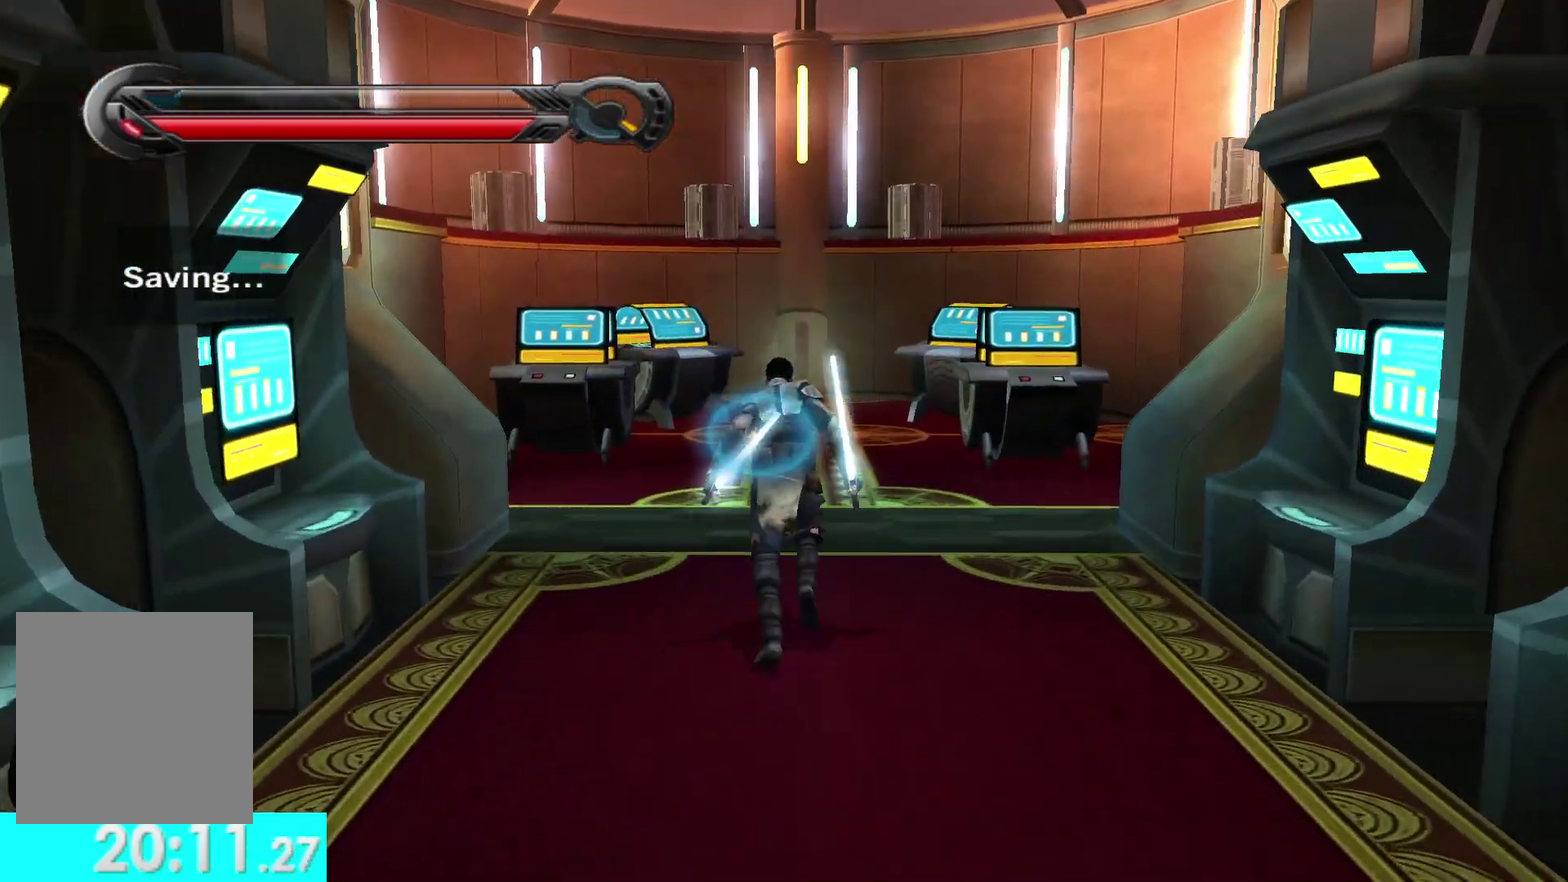
{"buttons": [], "left_stick": "up", "right_stick": "center", "events": []}
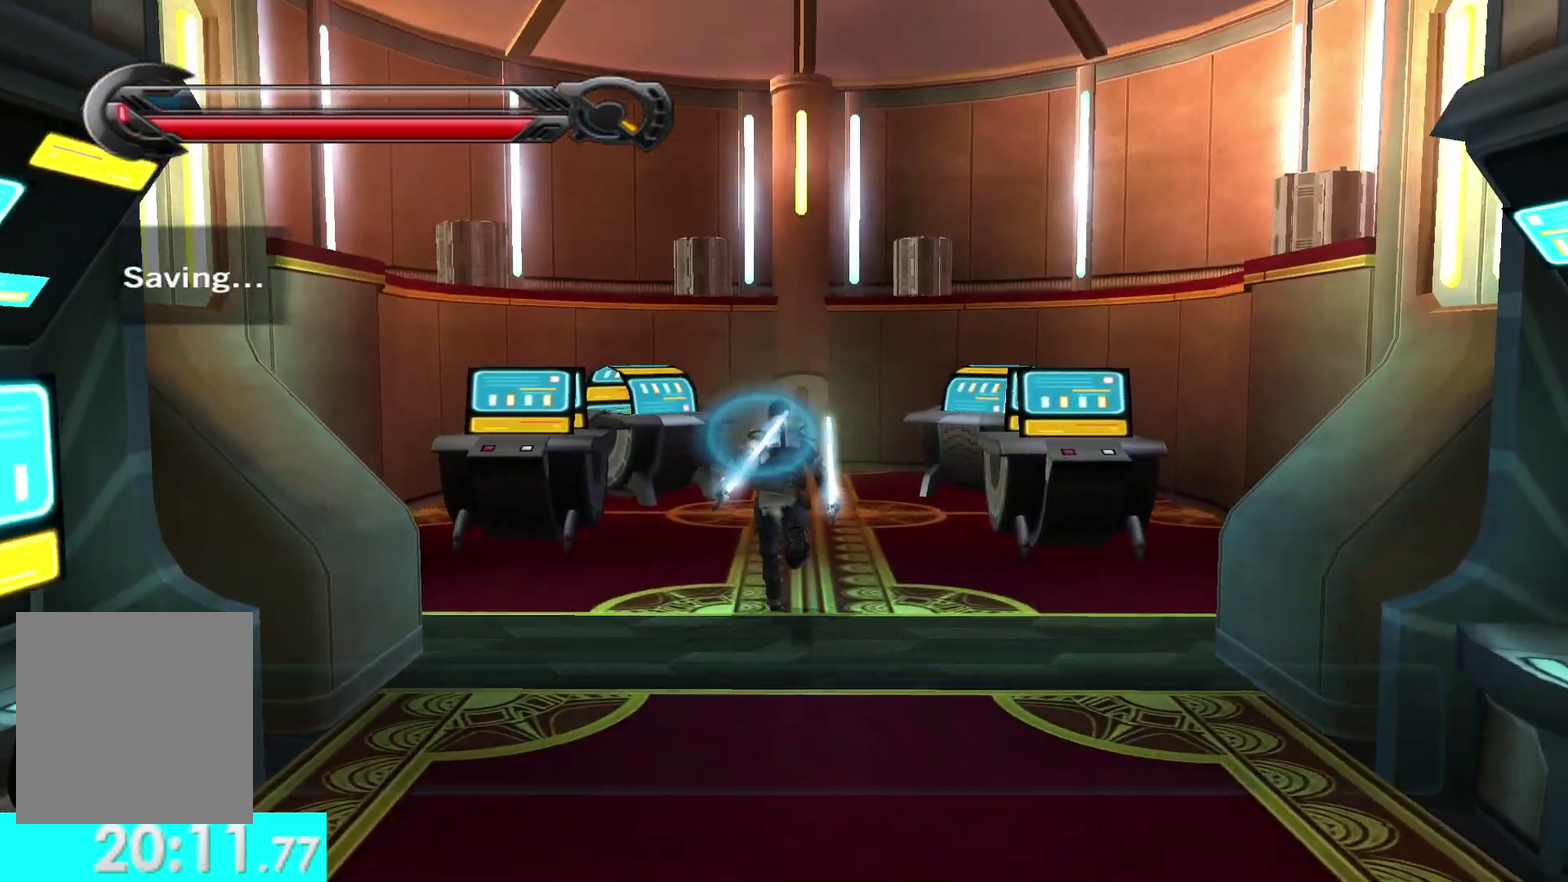
{"buttons": ["Y"], "left_stick": "up", "right_stick": "center", "events": [[333, "Y", "down"]]}
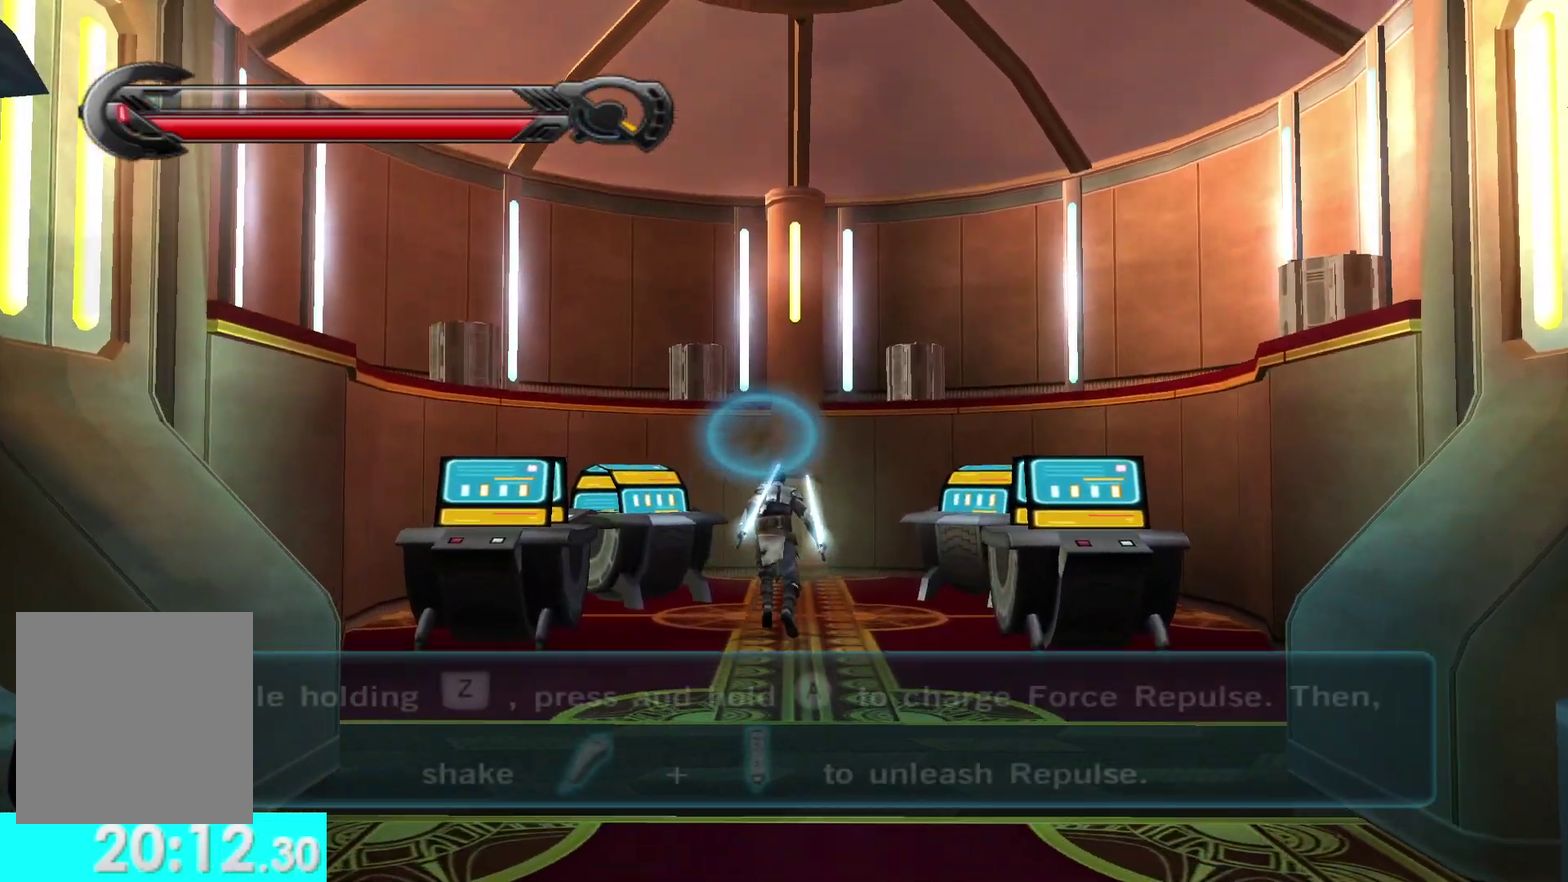
{"buttons": ["X", "Y", "R2"], "left_stick": "center", "right_stick": "center", "events": [[17, "X", "down"], [50, "left_stick", "center"], [500, "R2", "down"]]}
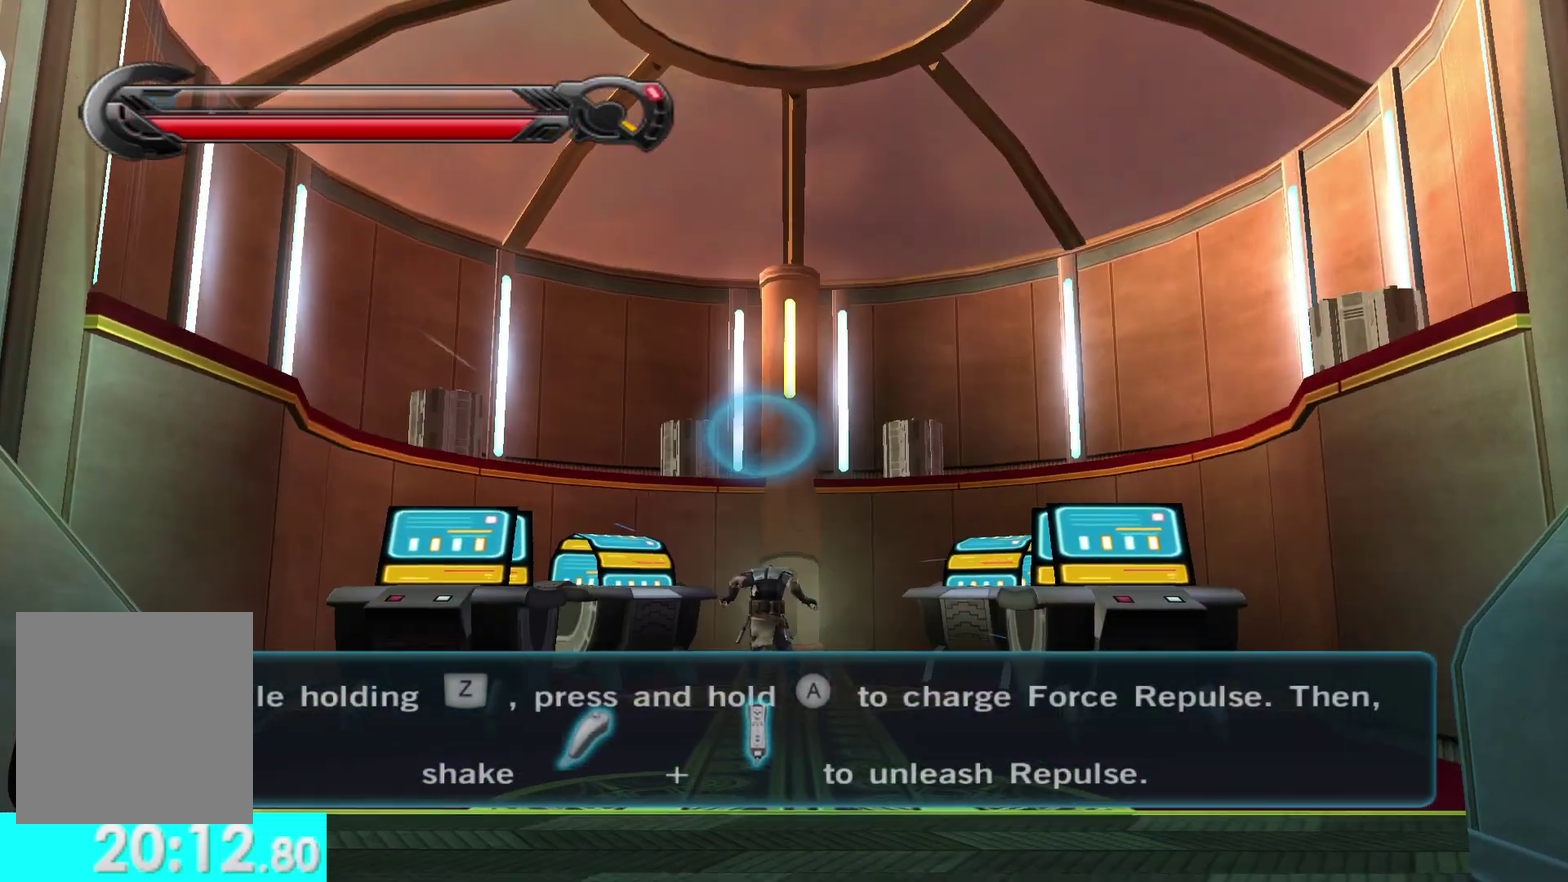
{"buttons": [], "left_stick": "up", "right_stick": "center", "events": [[133, "R2", "up"], [200, "R2", "down"], [283, "left_stick", "up"], [317, "R2", "up"], [350, "X", "up"], [350, "Y", "up"]]}
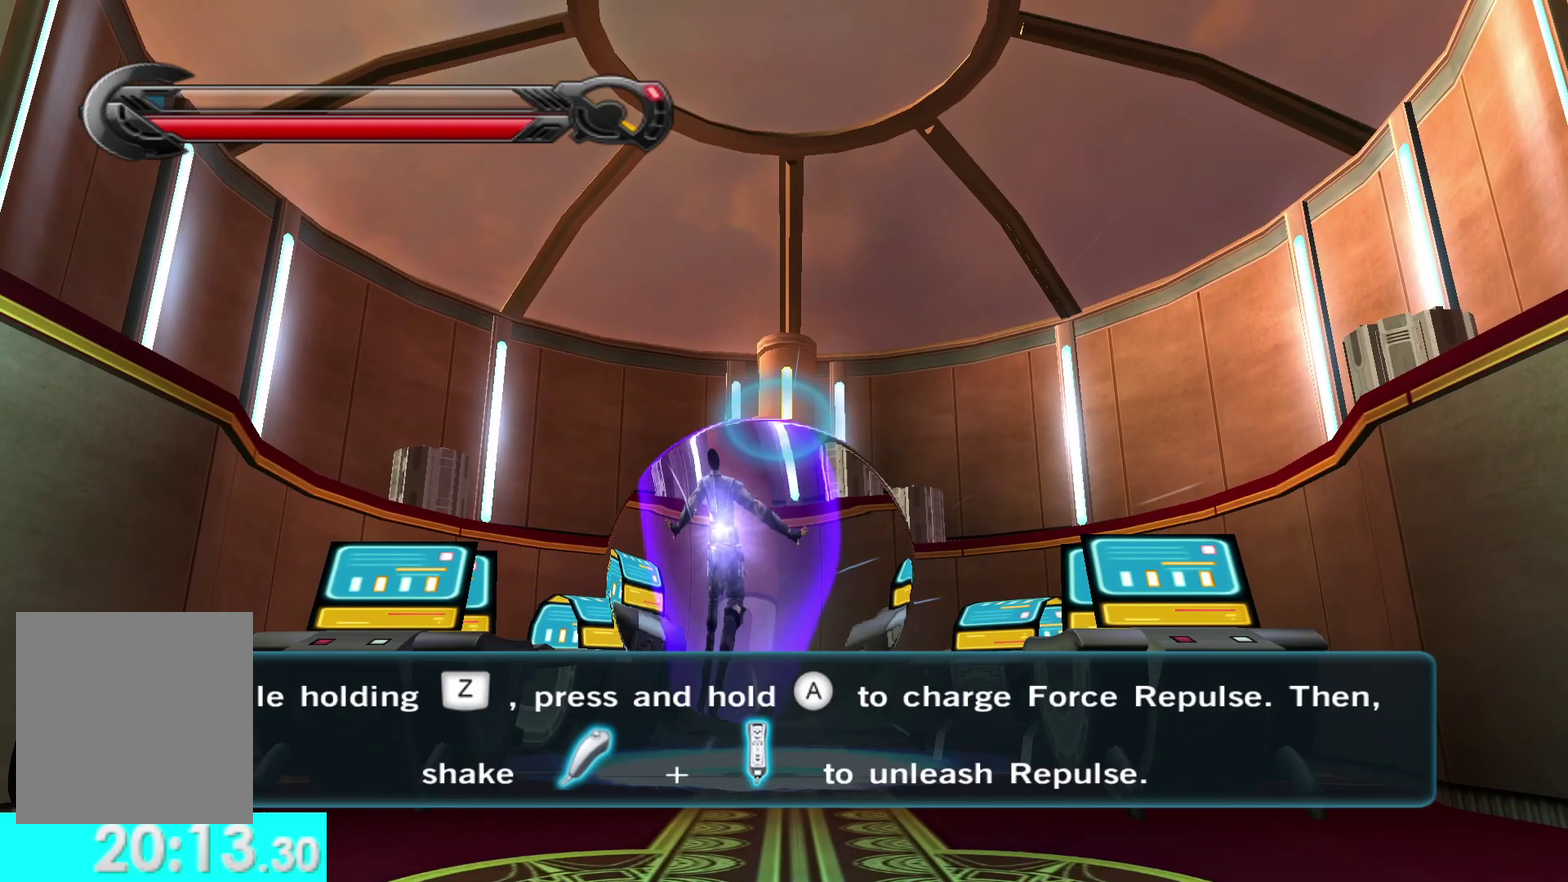
{"buttons": [], "left_stick": "up", "right_stick": "center", "events": []}
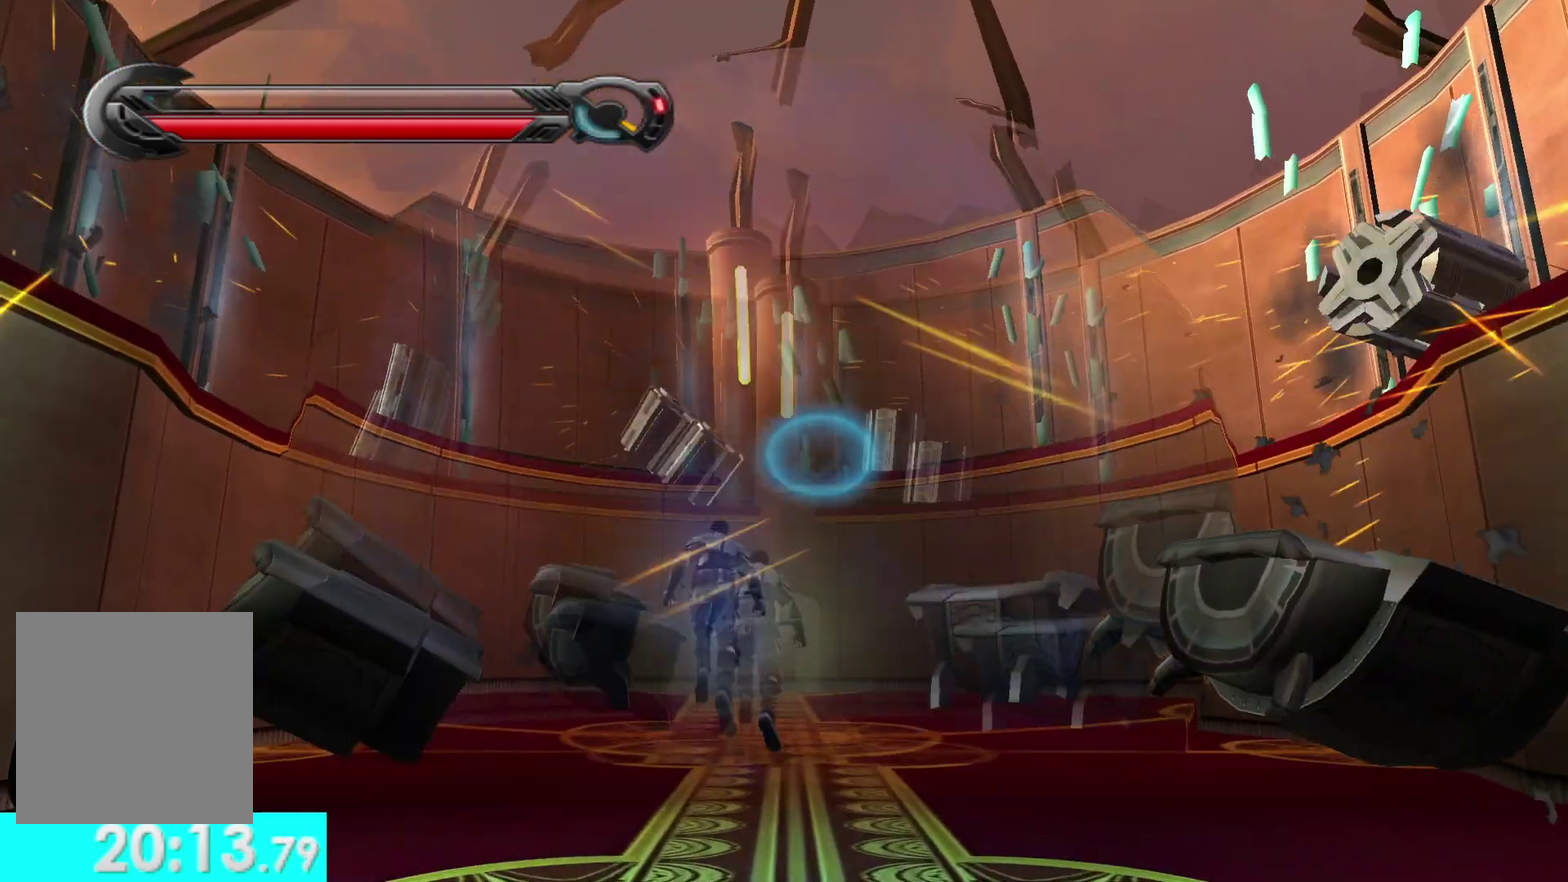
{"buttons": ["A"], "left_stick": "up", "right_stick": "center", "events": [[233, "A", "down"], [333, "A", "up"], [450, "A", "down"]]}
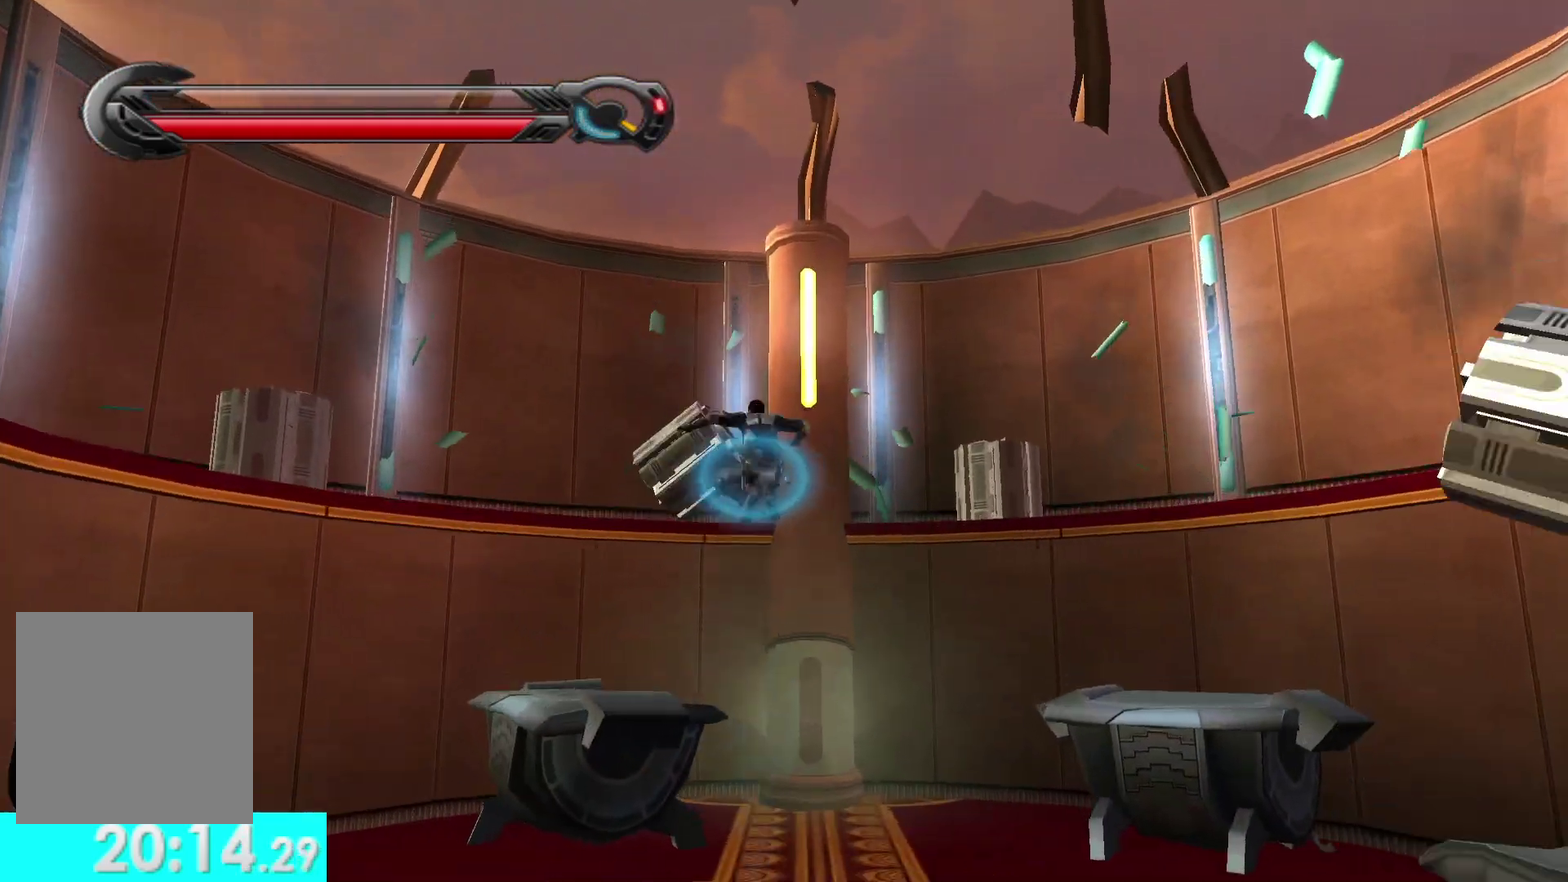
{"buttons": ["A"], "left_stick": "up", "right_stick": "center", "events": [[67, "A", "up"], [417, "A", "down"]]}